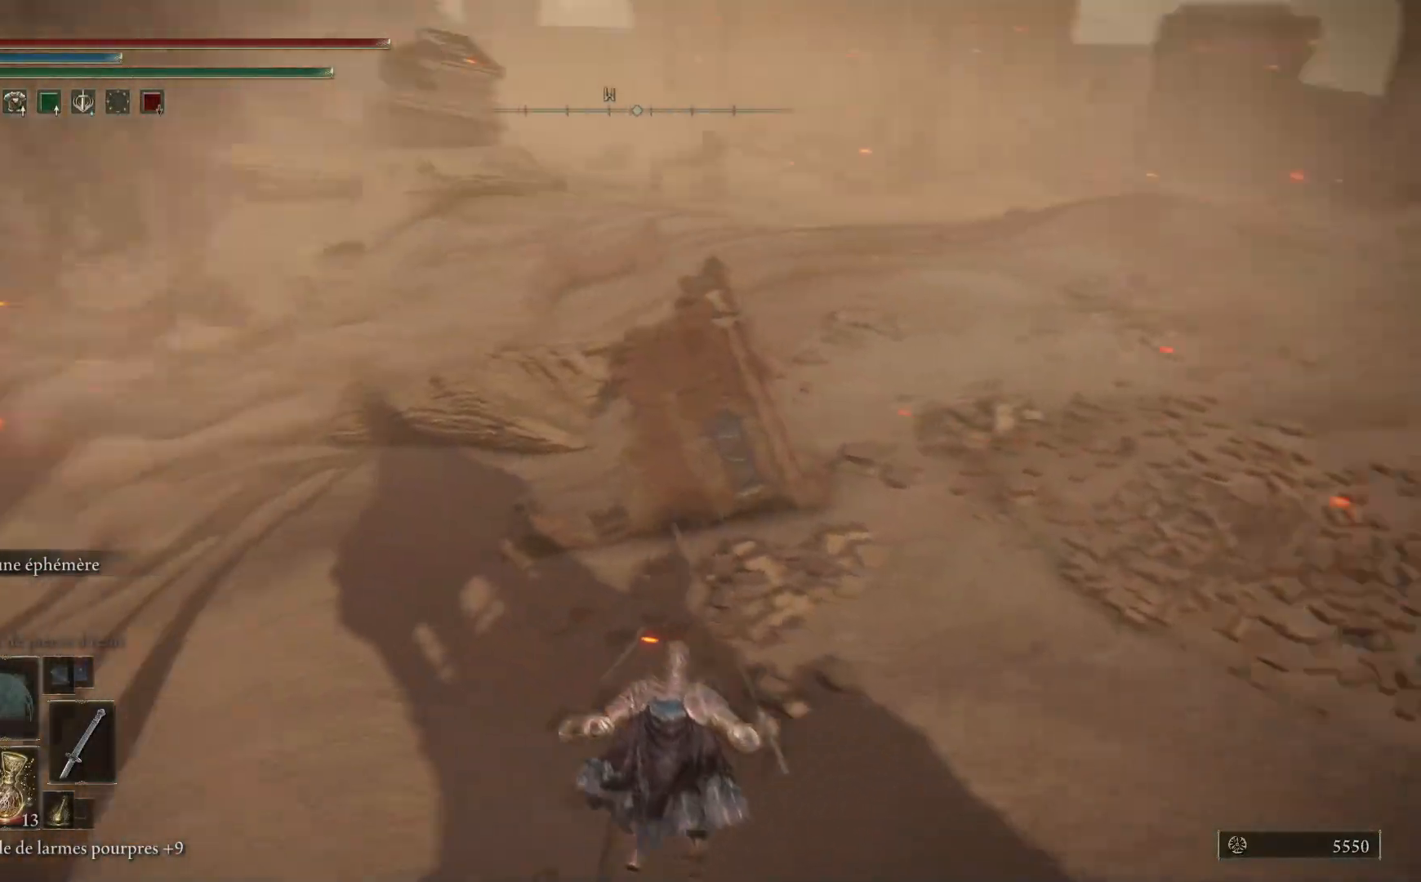
Gameplay with a controller (Xbox layout); each line is a JSON object with the inputs held at the frame after it. "events" lists button and stick changes between this image and that frame as [ms after this image, input, new state], when the widget could be followed in between.
{"buttons": [], "left_stick": "up", "right_stick": "up-left", "events": []}
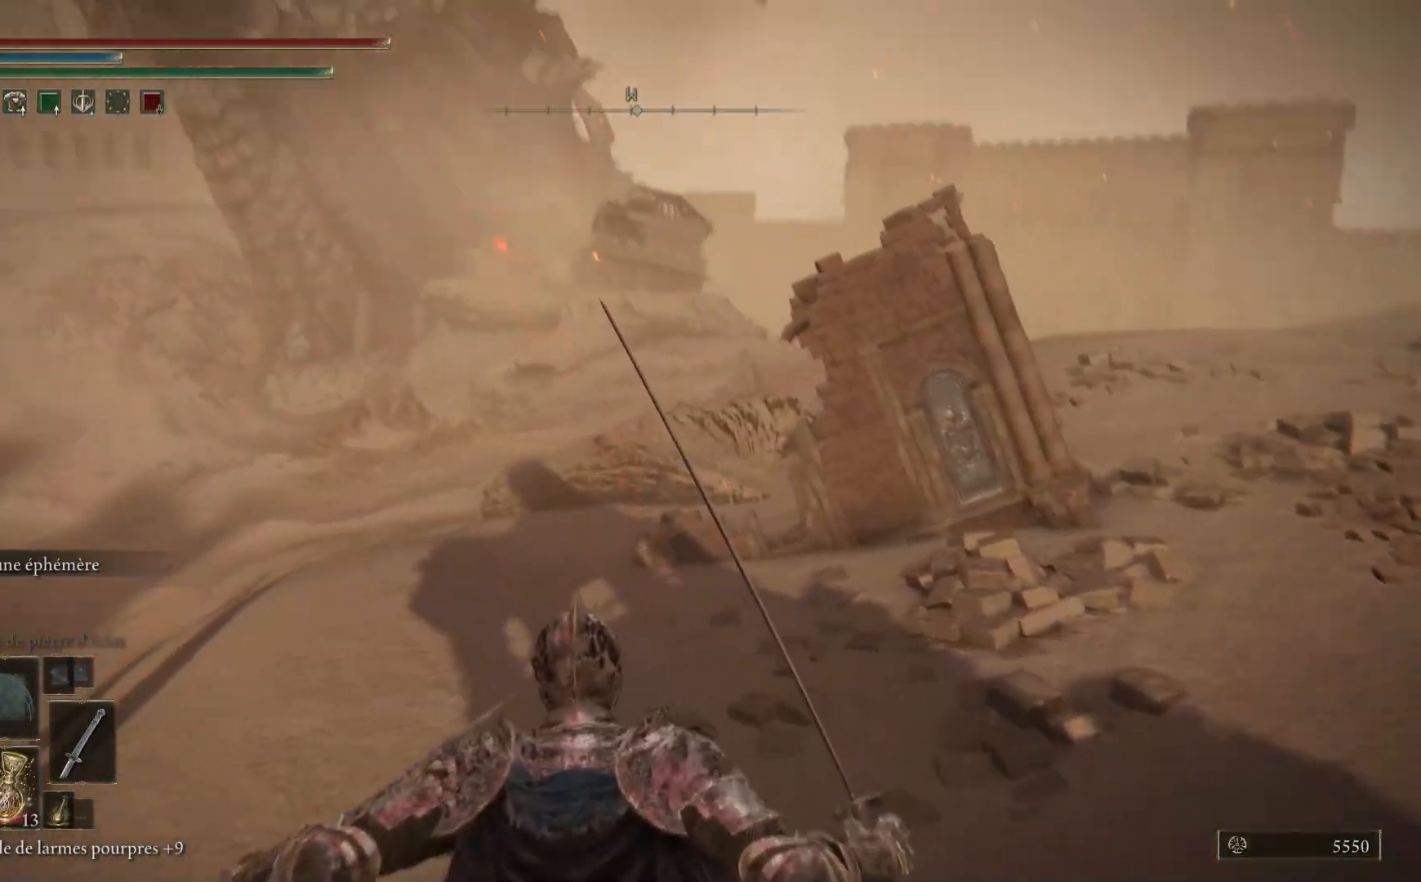
{"buttons": [], "left_stick": "up", "right_stick": "center", "events": [[283, "right_stick", "left"], [400, "right_stick", "center"]]}
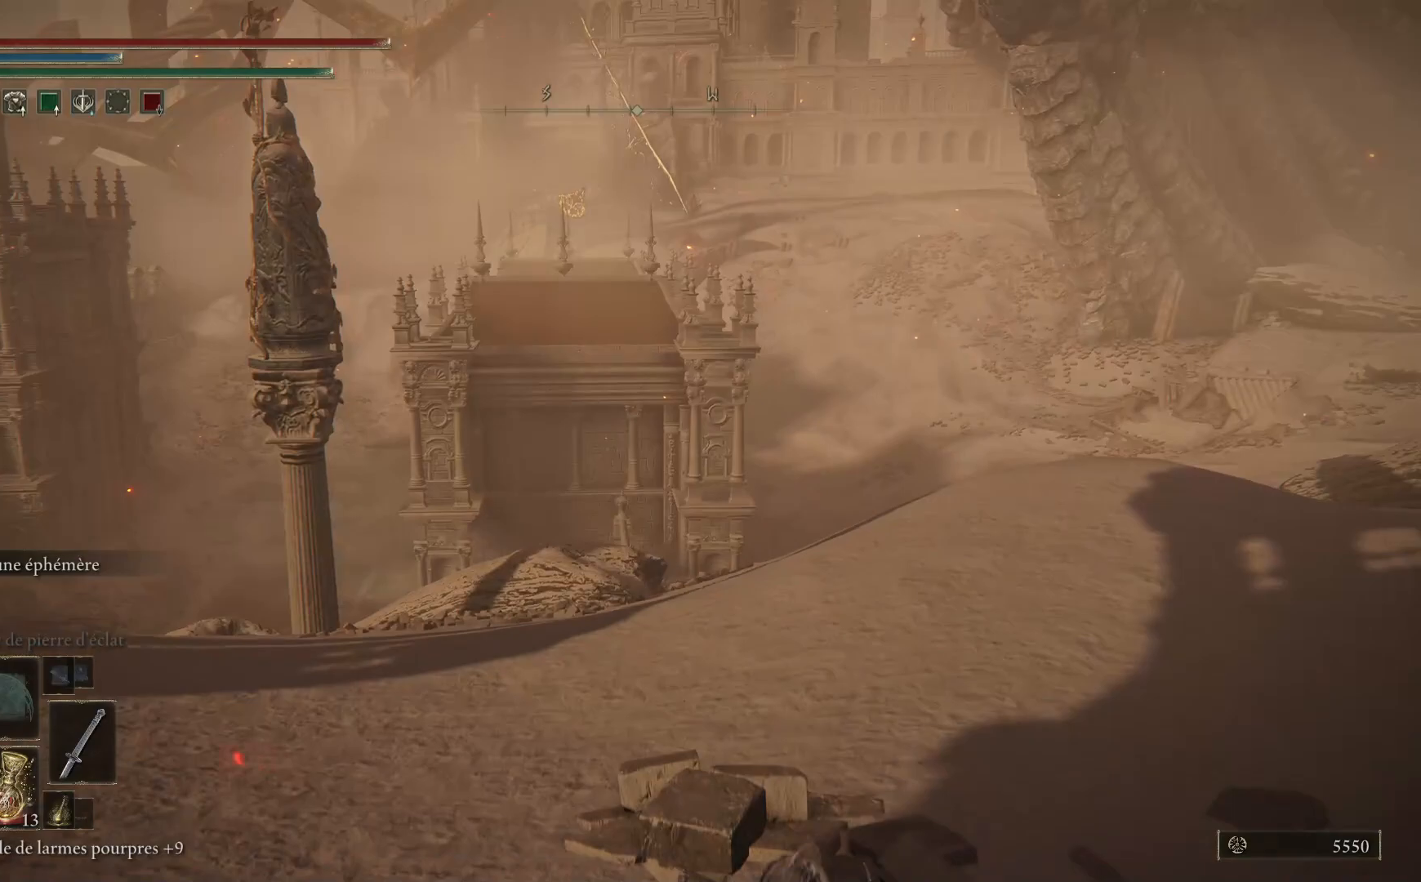
{"buttons": ["B"], "left_stick": "up", "right_stick": "center", "events": [[17, "B", "down"]]}
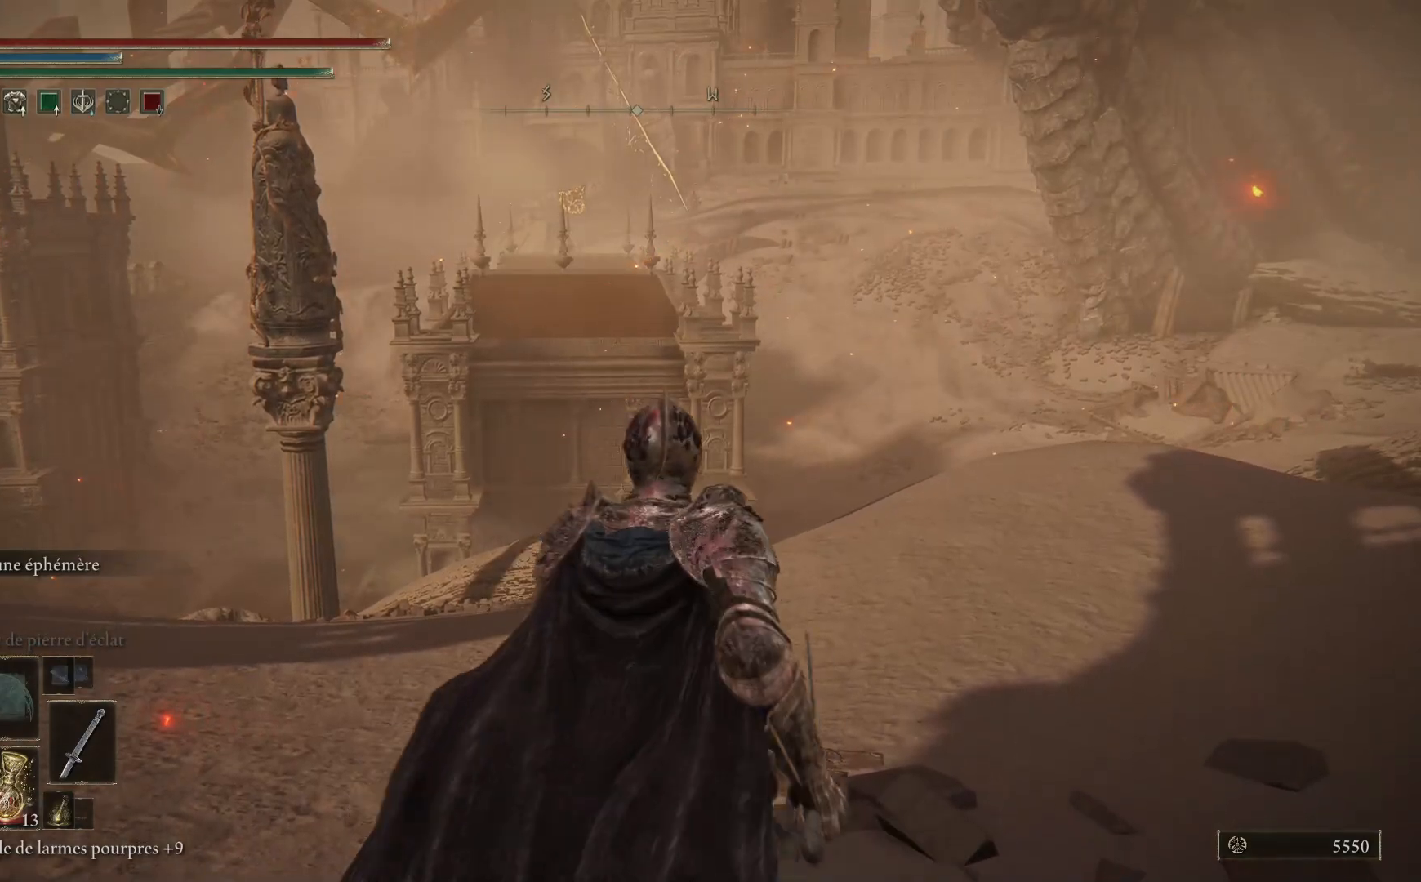
{"buttons": ["B"], "left_stick": "up", "right_stick": "center", "events": []}
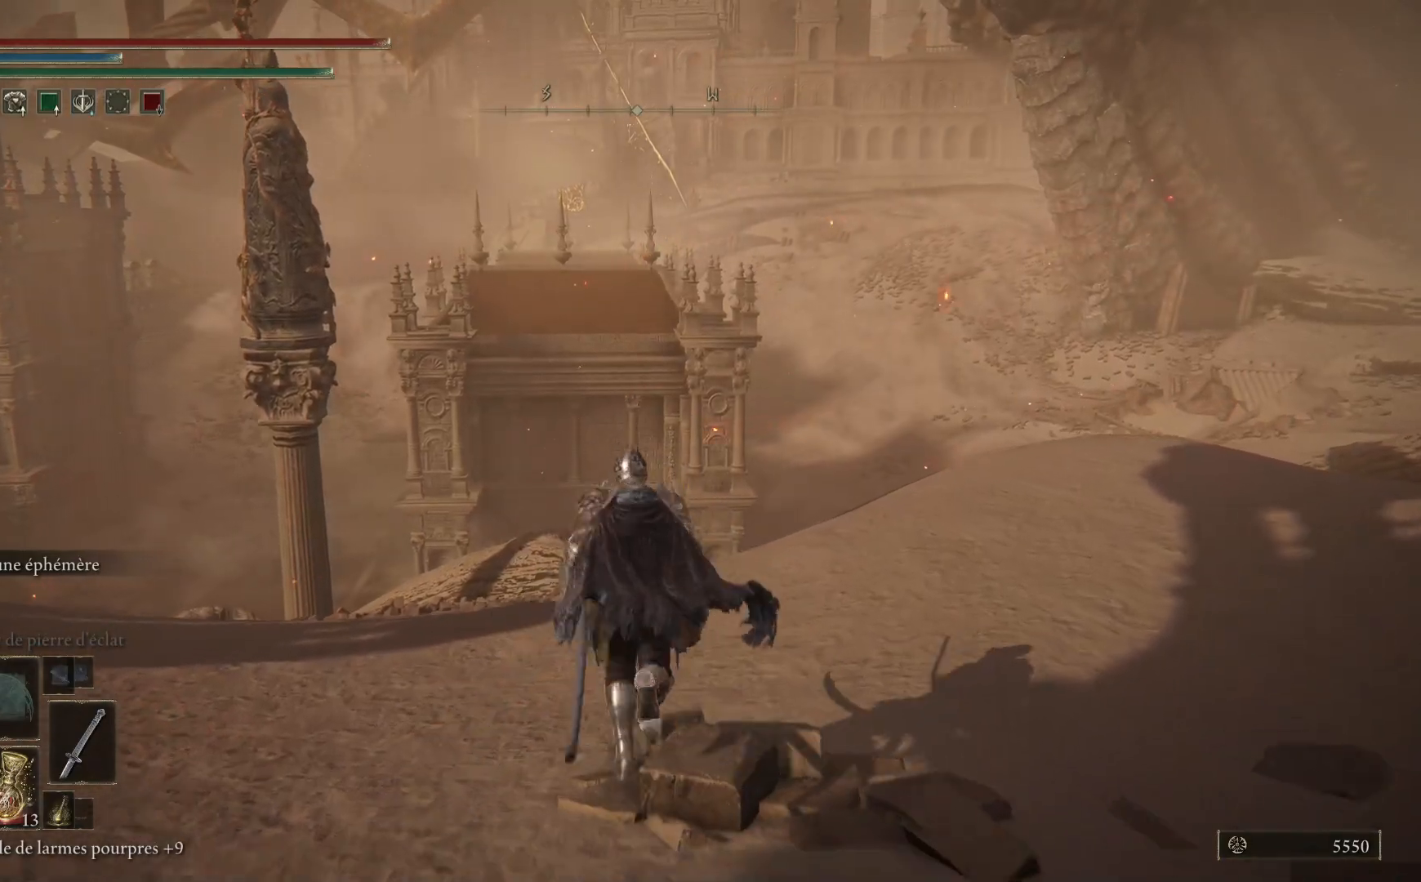
{"buttons": ["B"], "left_stick": "up", "right_stick": "center", "events": []}
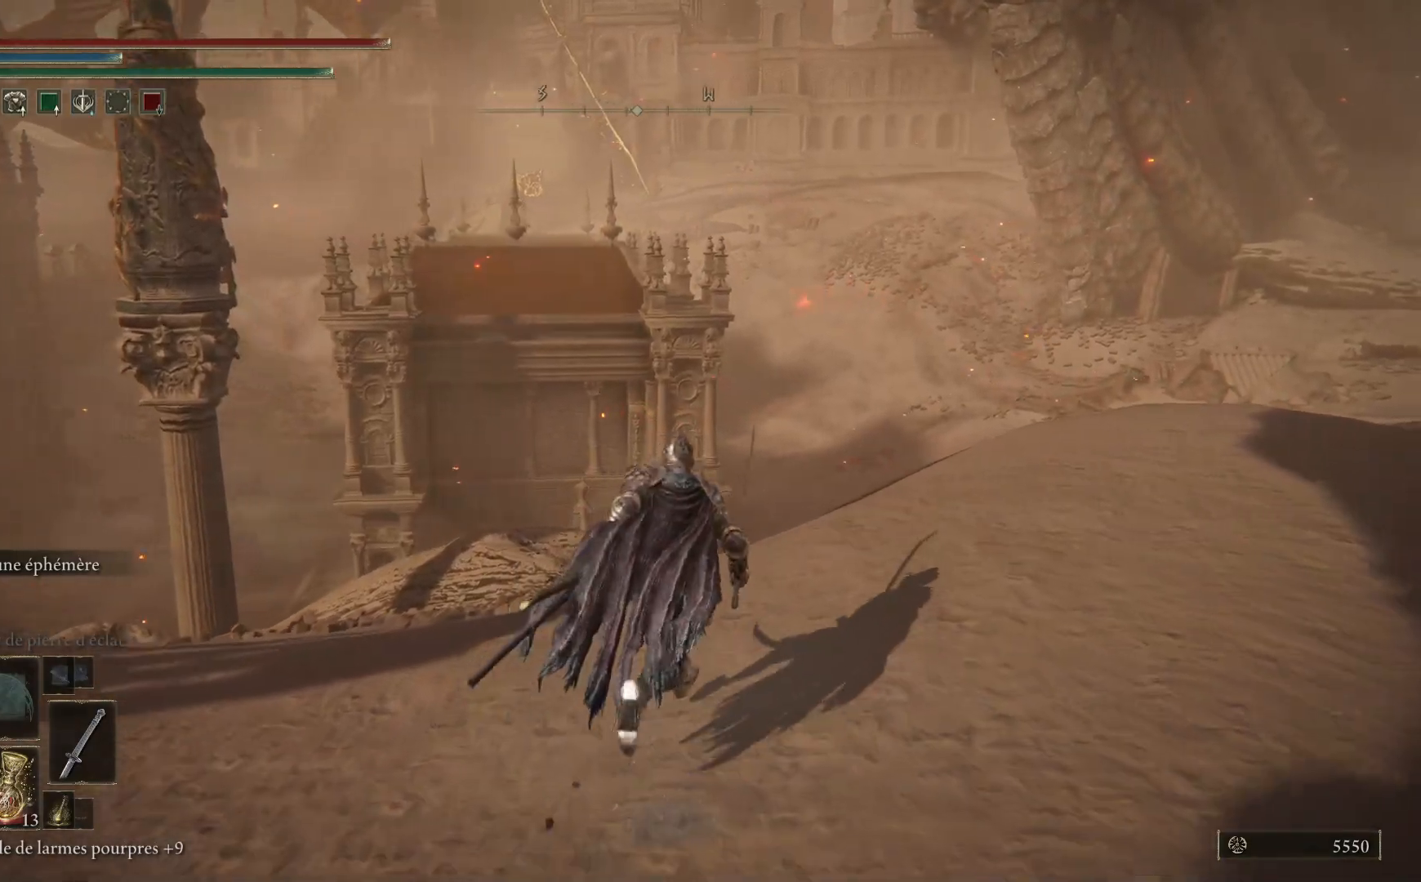
{"buttons": ["B"], "left_stick": "up", "right_stick": "center", "events": [[233, "A", "down"], [450, "A", "up"]]}
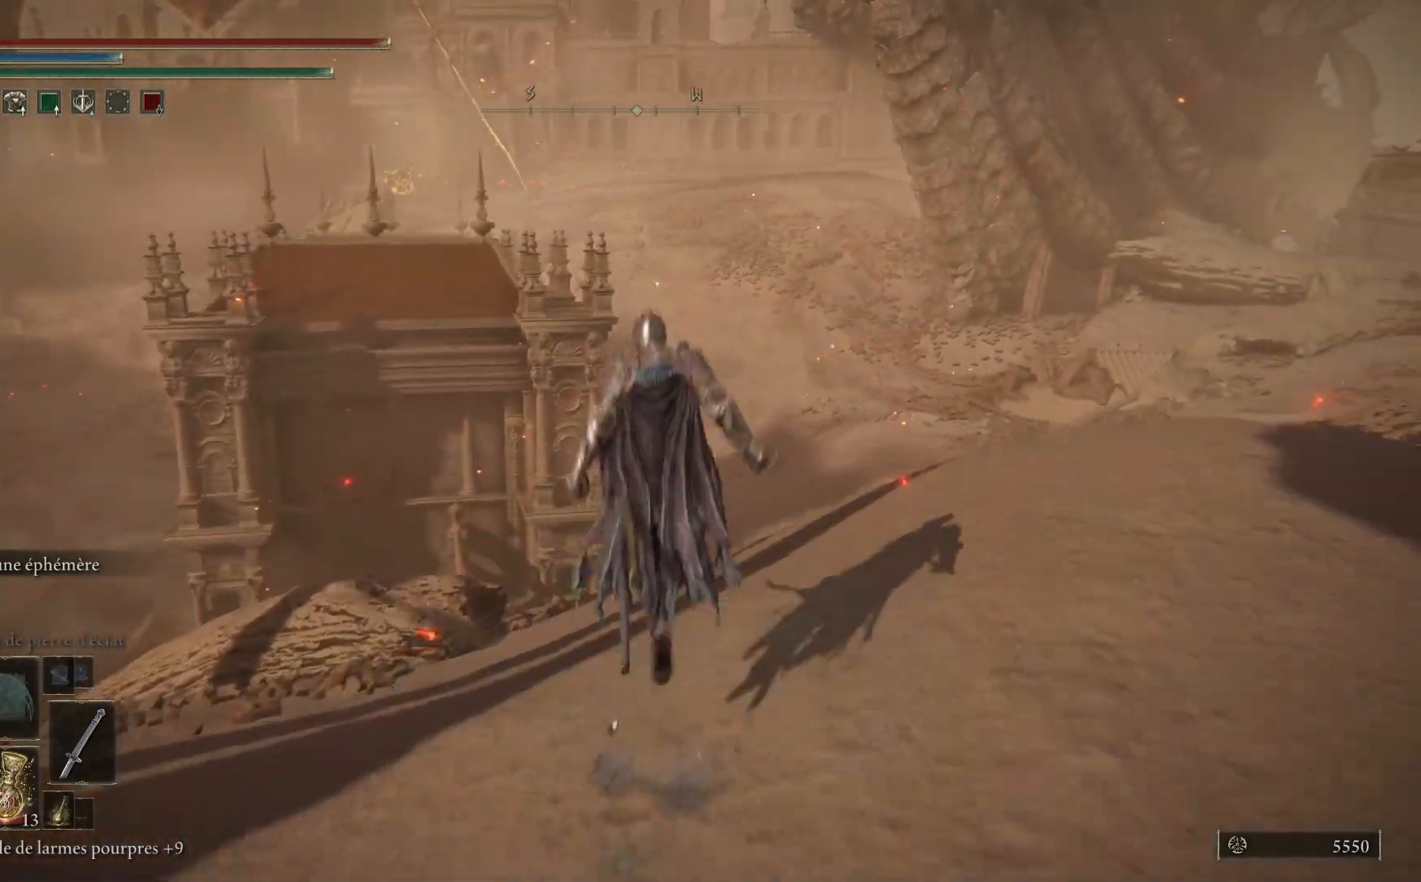
{"buttons": [], "left_stick": "up", "right_stick": "up", "events": [[67, "B", "up"], [317, "right_stick", "up"]]}
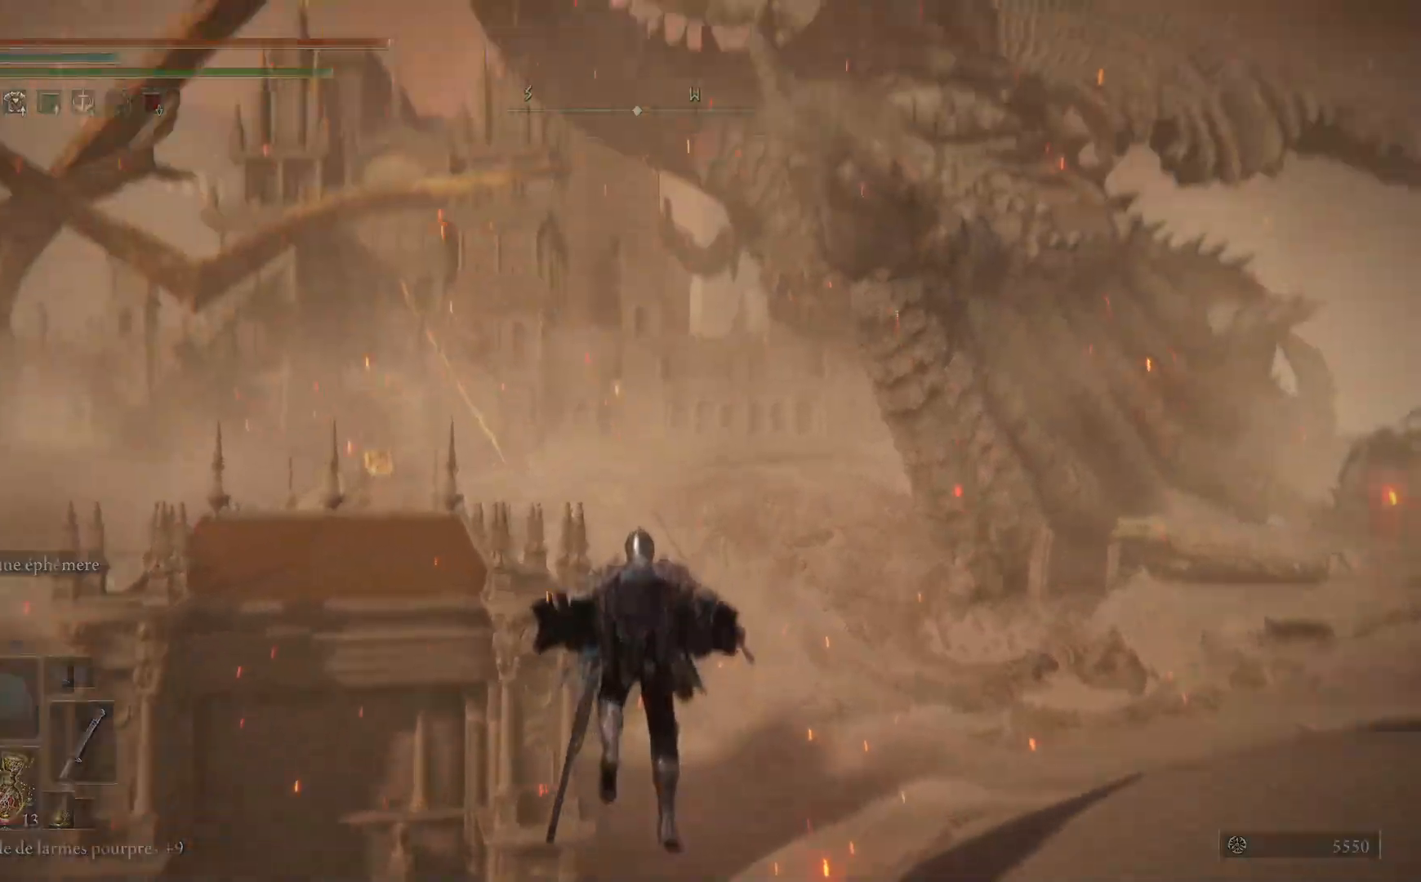
{"buttons": ["B"], "left_stick": "up", "right_stick": "center", "events": [[150, "right_stick", "center"], [400, "B", "down"]]}
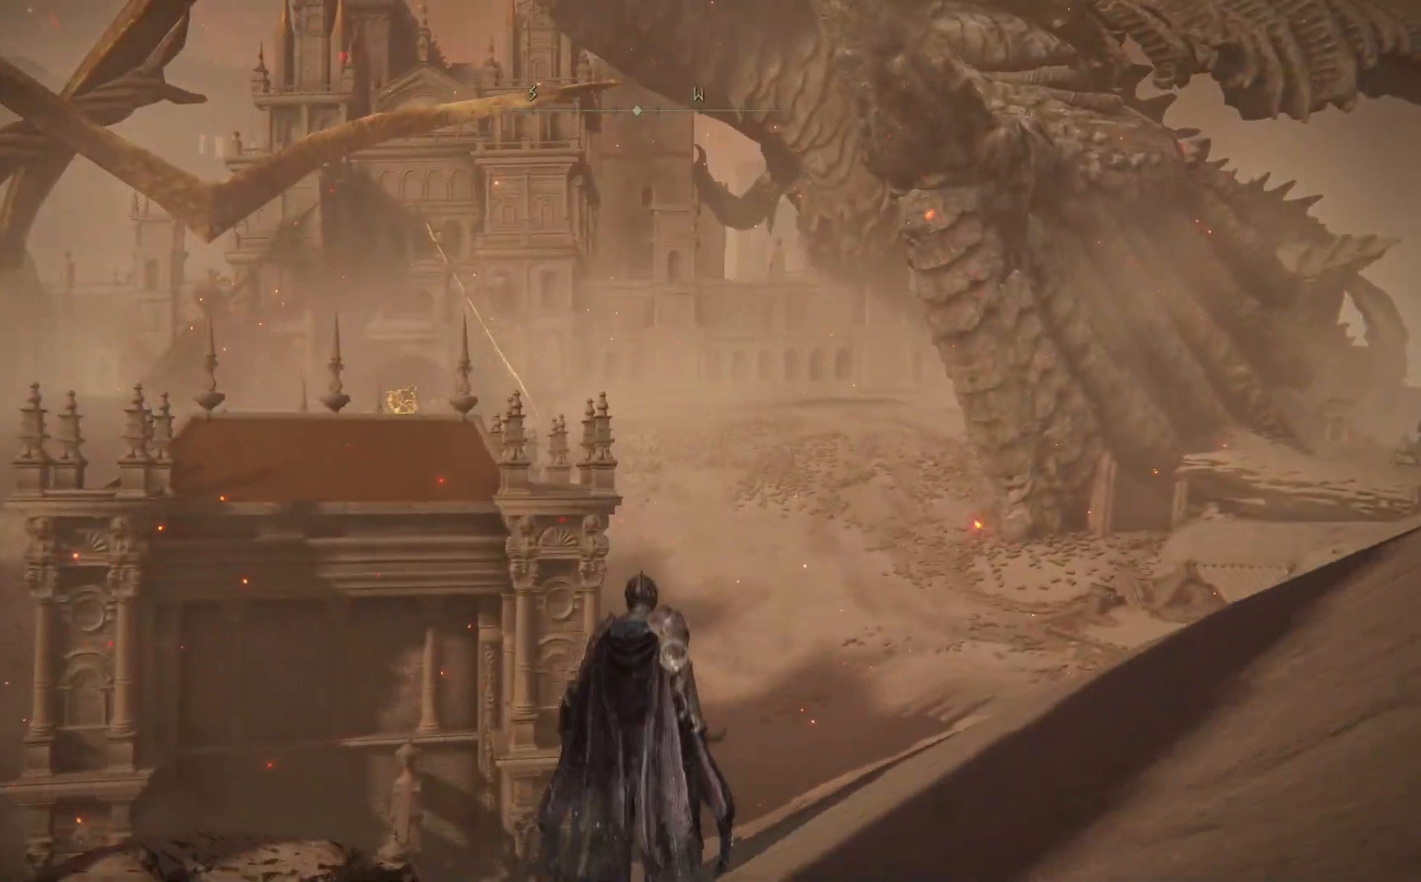
{"buttons": ["B"], "left_stick": "up", "right_stick": "center", "events": []}
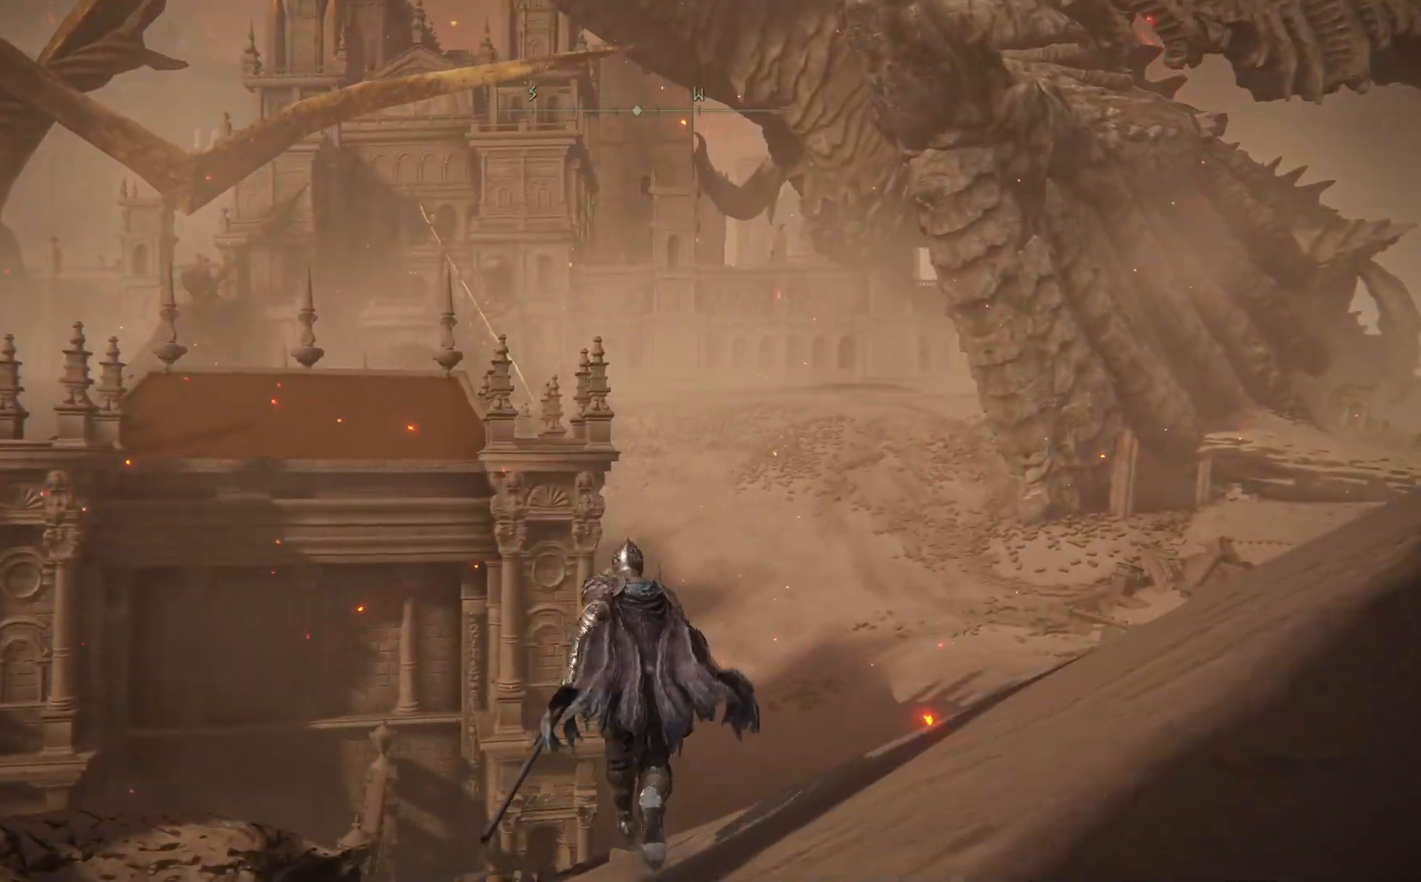
{"buttons": ["B"], "left_stick": "up", "right_stick": "center", "events": []}
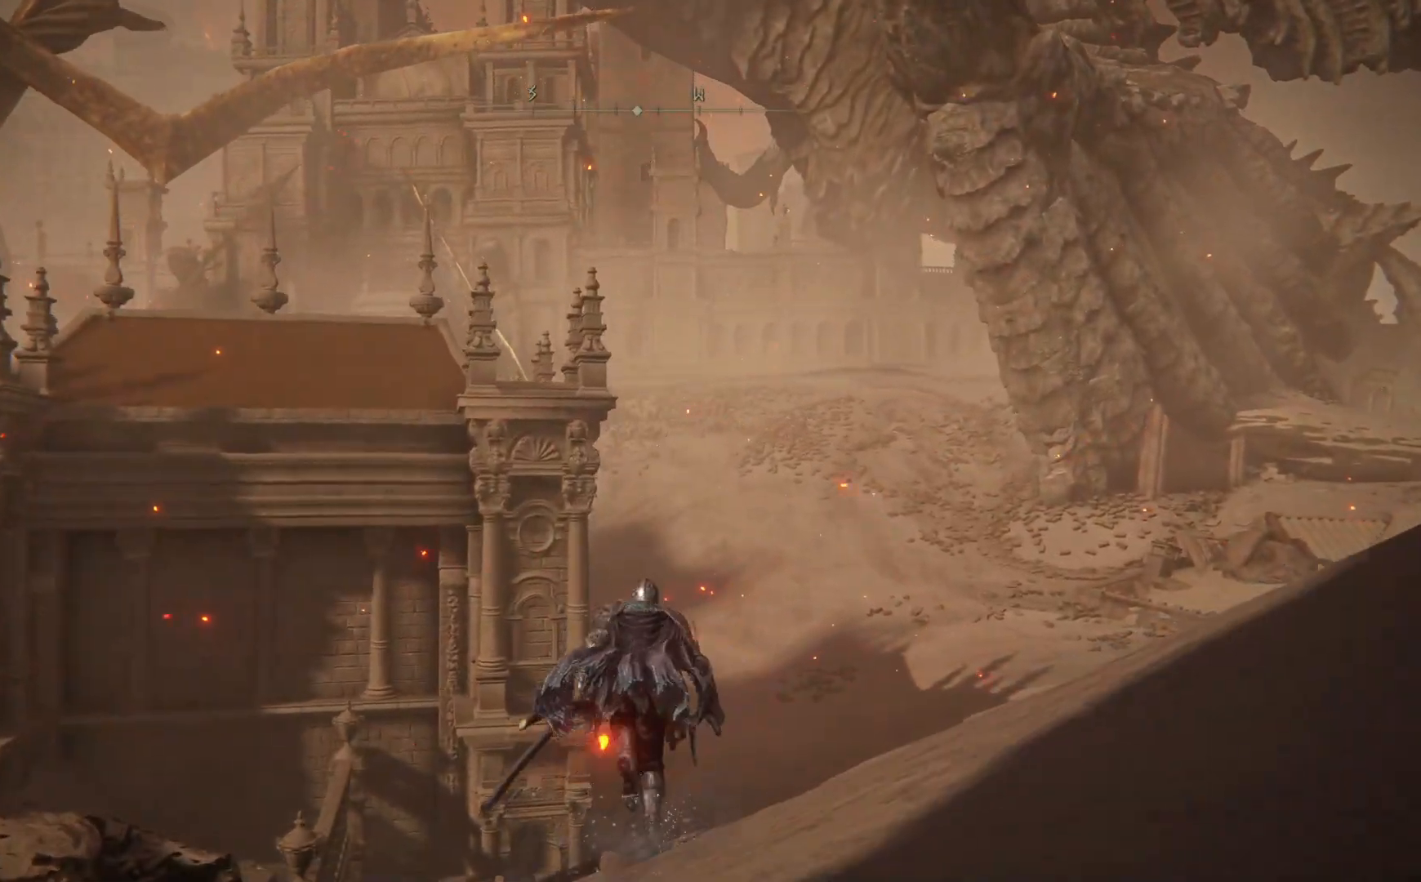
{"buttons": ["B"], "left_stick": "up", "right_stick": "center", "events": []}
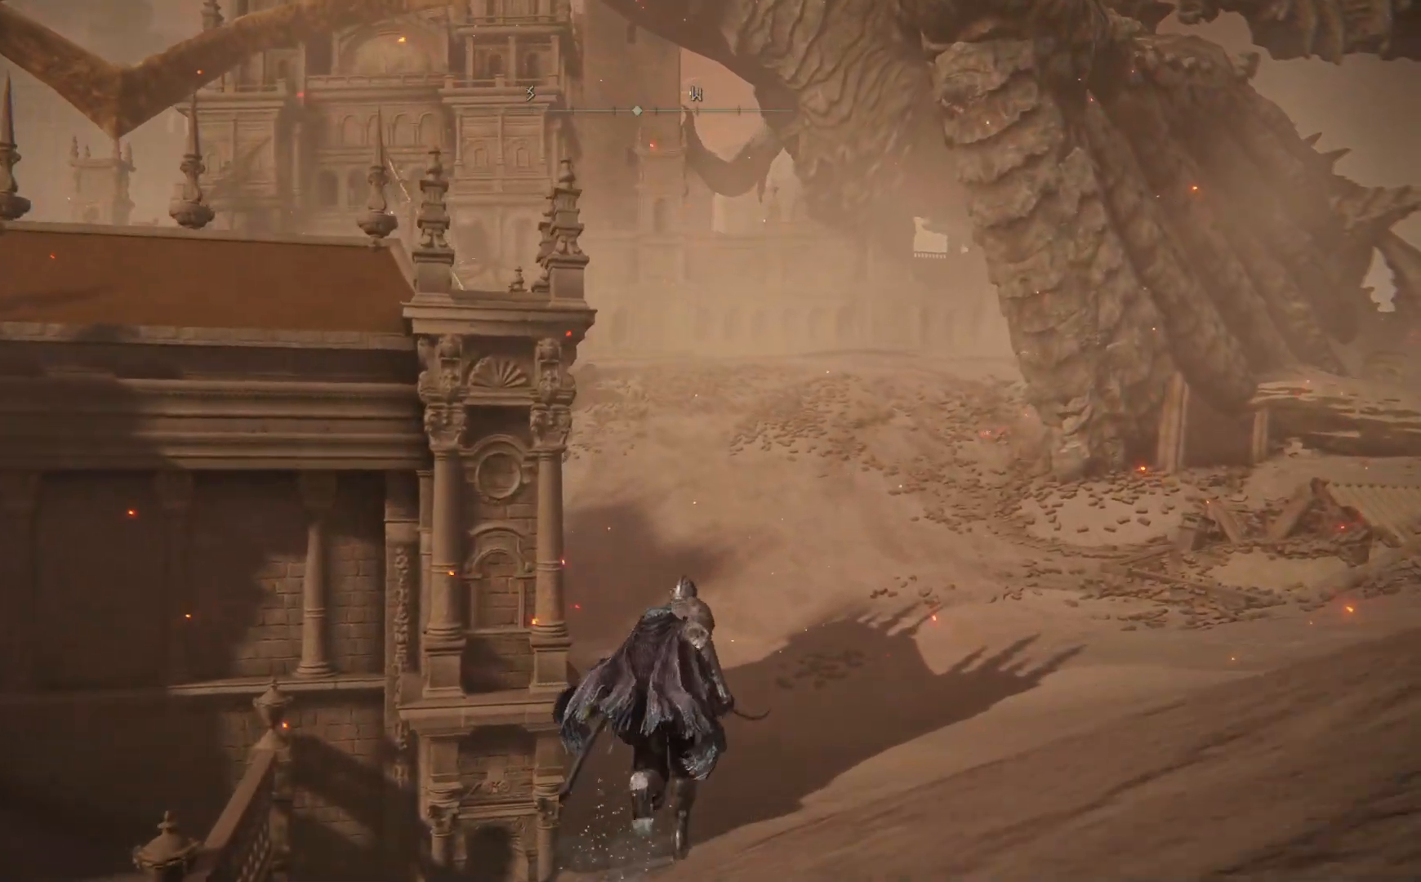
{"buttons": ["B"], "left_stick": "up", "right_stick": "center", "events": []}
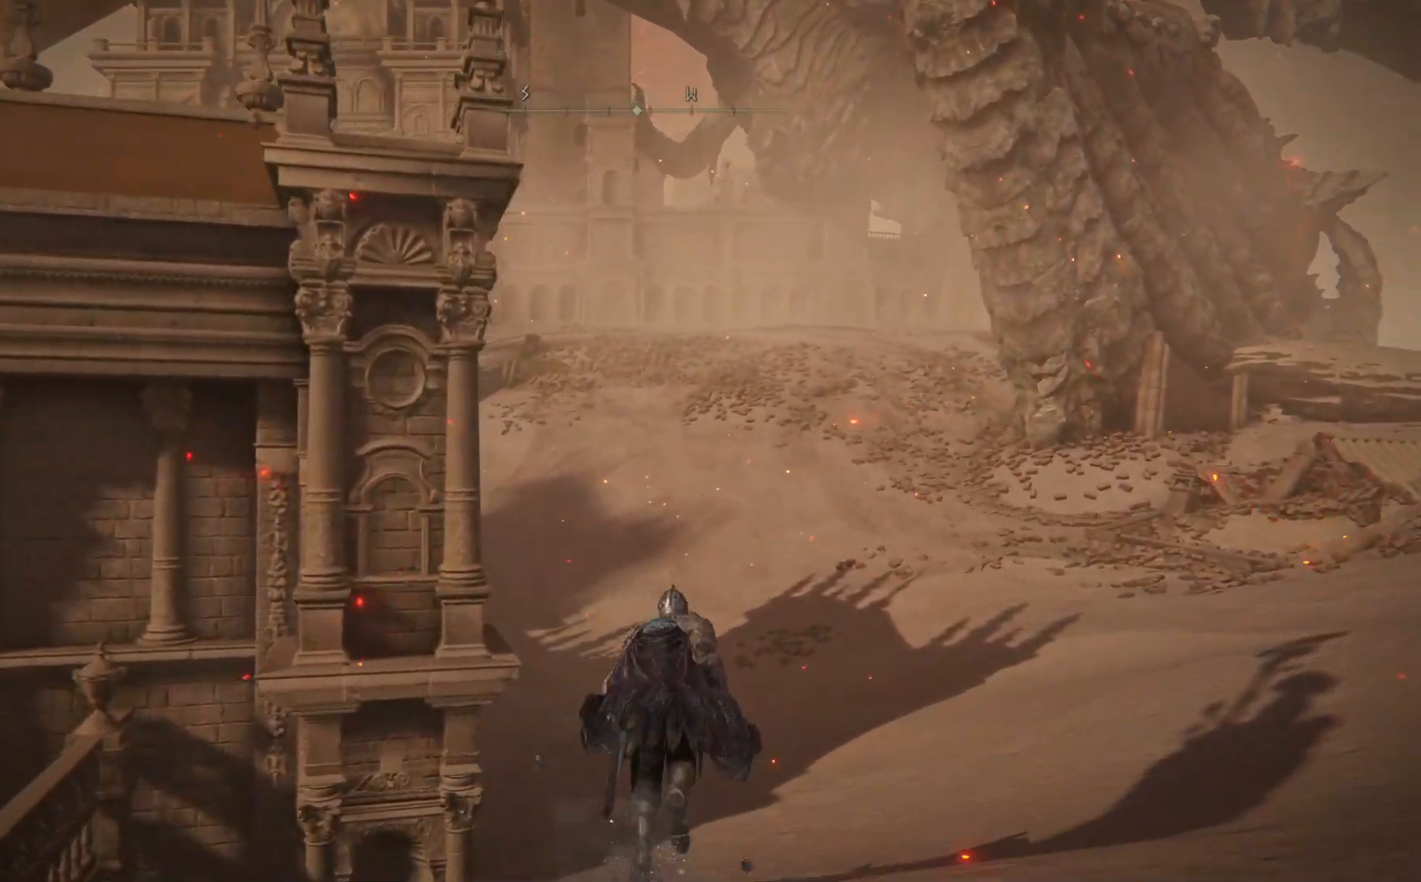
{"buttons": ["B"], "left_stick": "up", "right_stick": "center", "events": []}
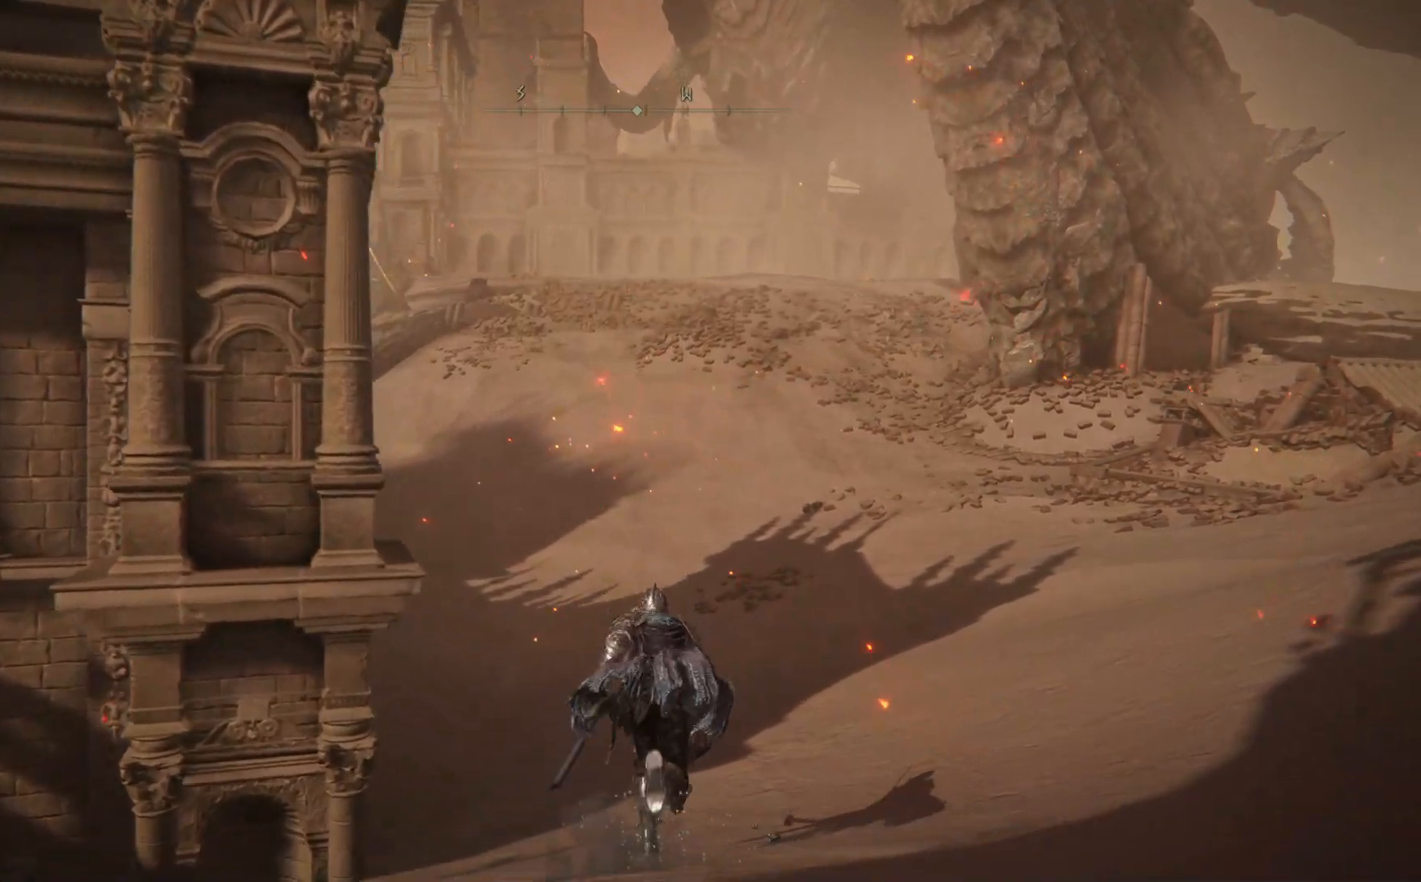
{"buttons": ["B"], "left_stick": "up", "right_stick": "center", "events": []}
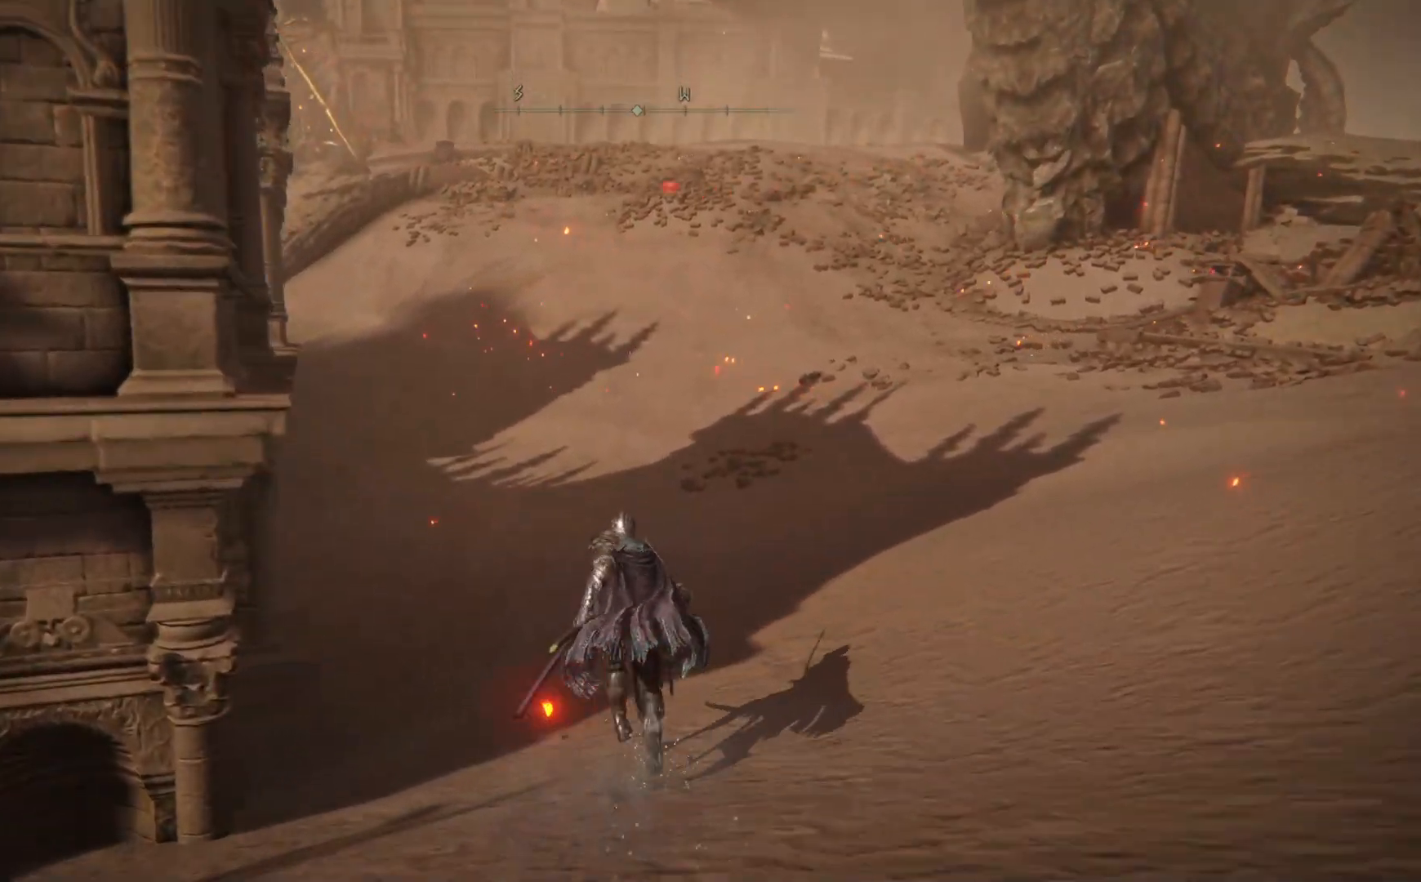
{"buttons": ["B"], "left_stick": "up", "right_stick": "center", "events": []}
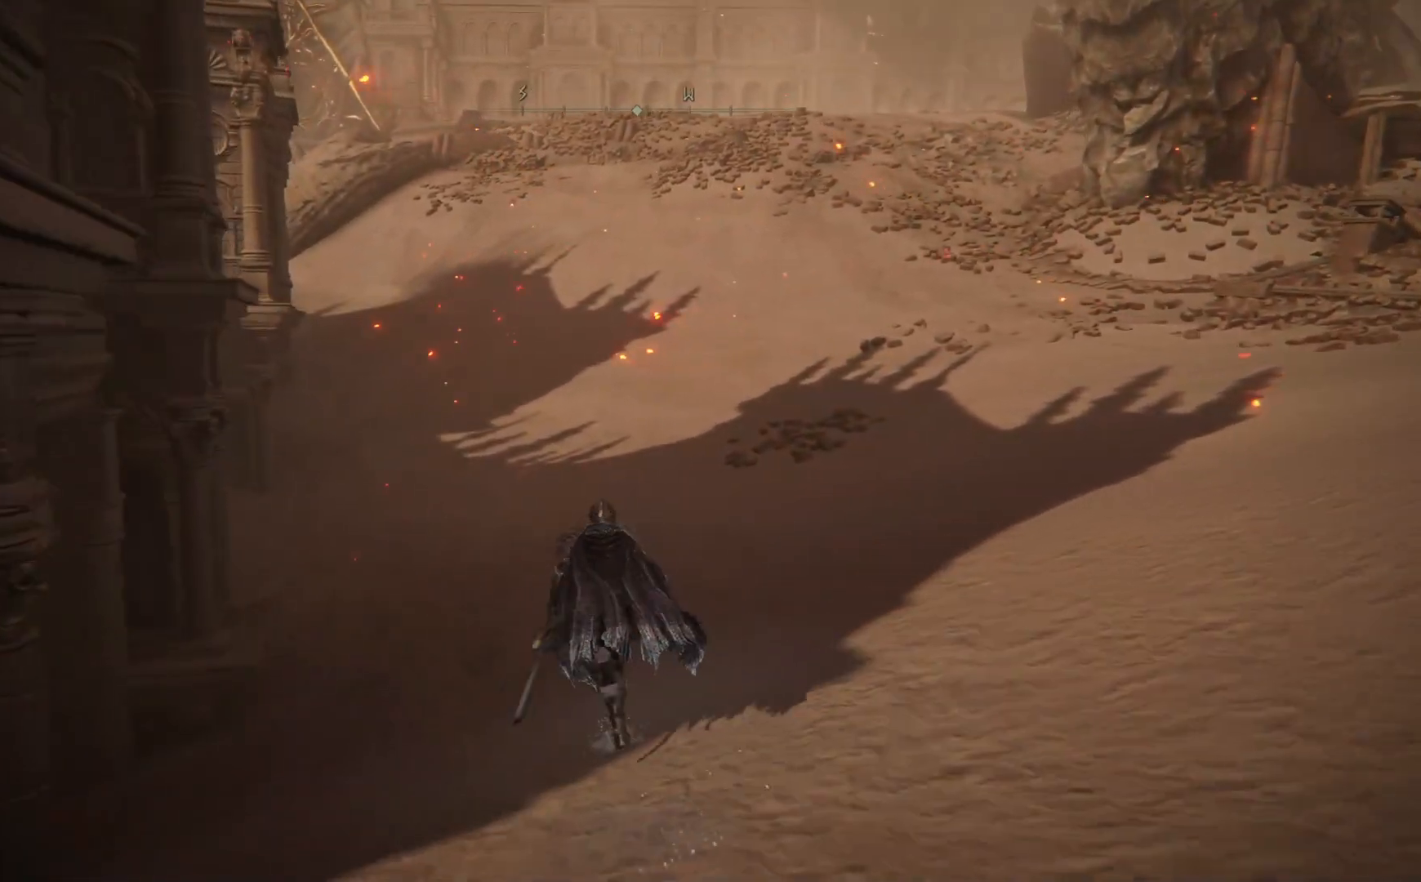
{"buttons": ["B"], "left_stick": "up", "right_stick": "center", "events": []}
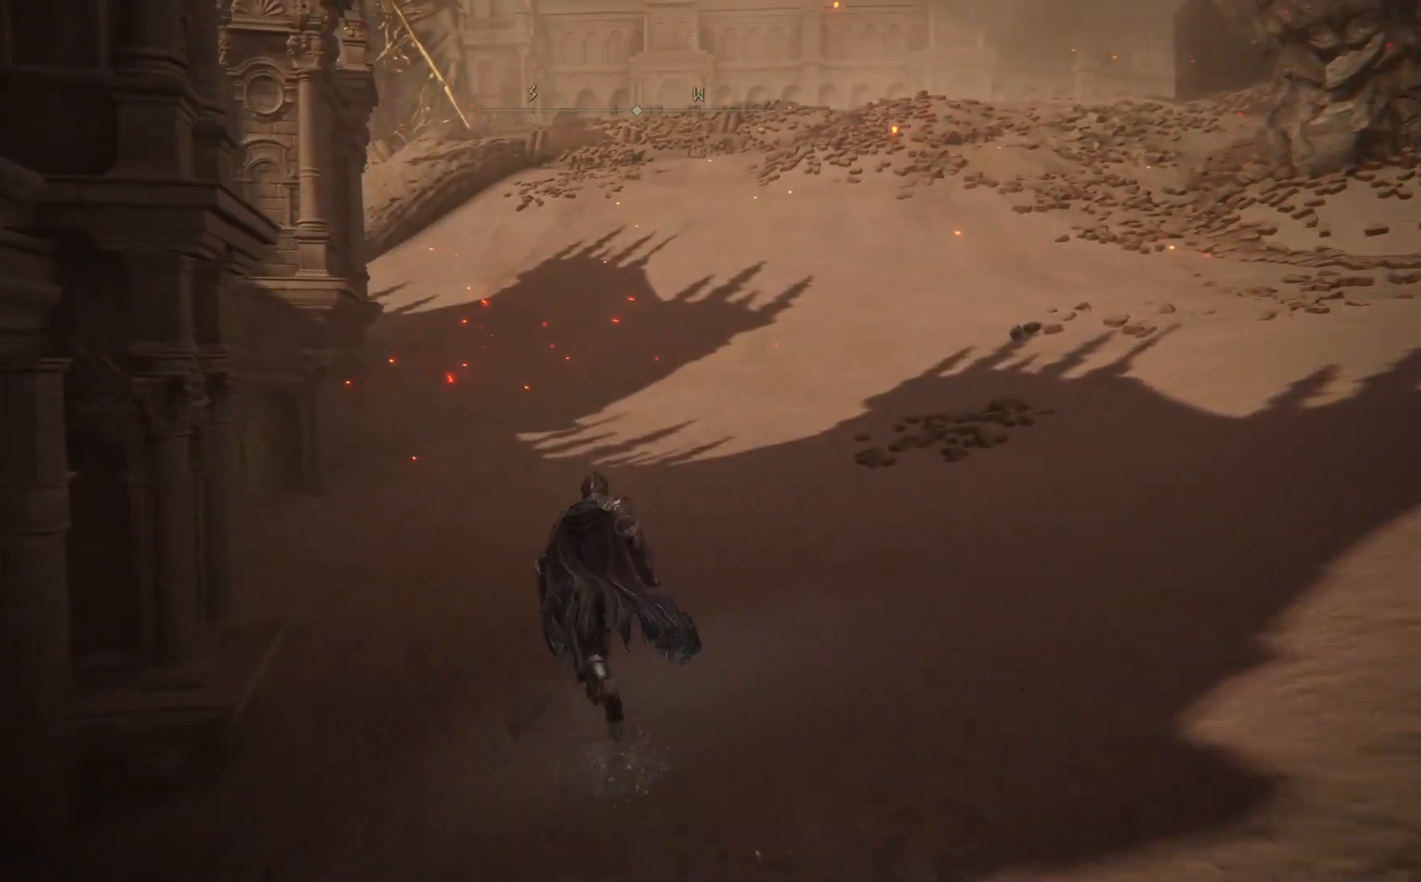
{"buttons": ["B"], "left_stick": "up", "right_stick": "center", "events": []}
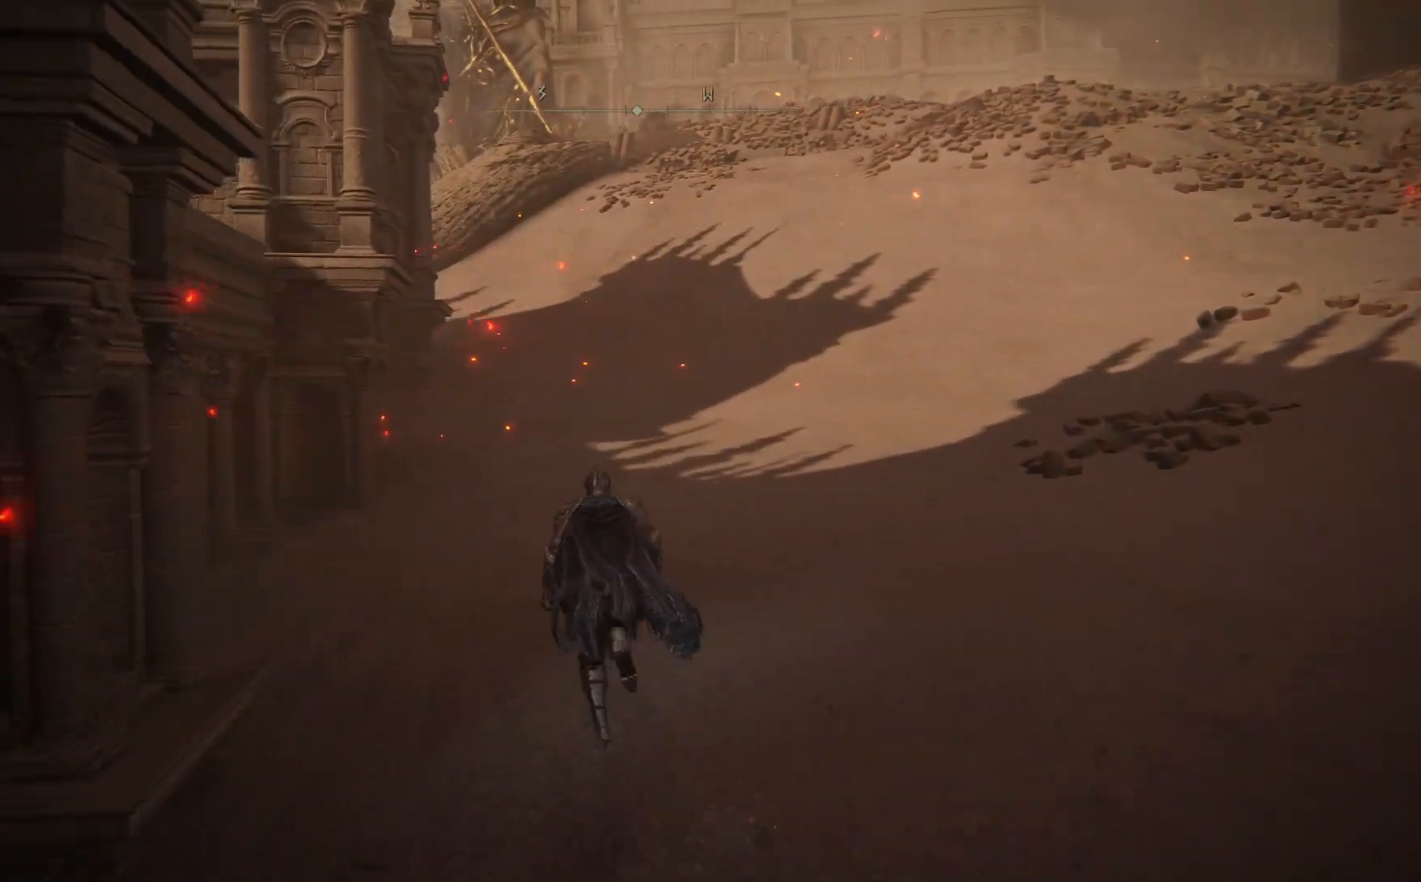
{"buttons": ["B"], "left_stick": "up", "right_stick": "center", "events": []}
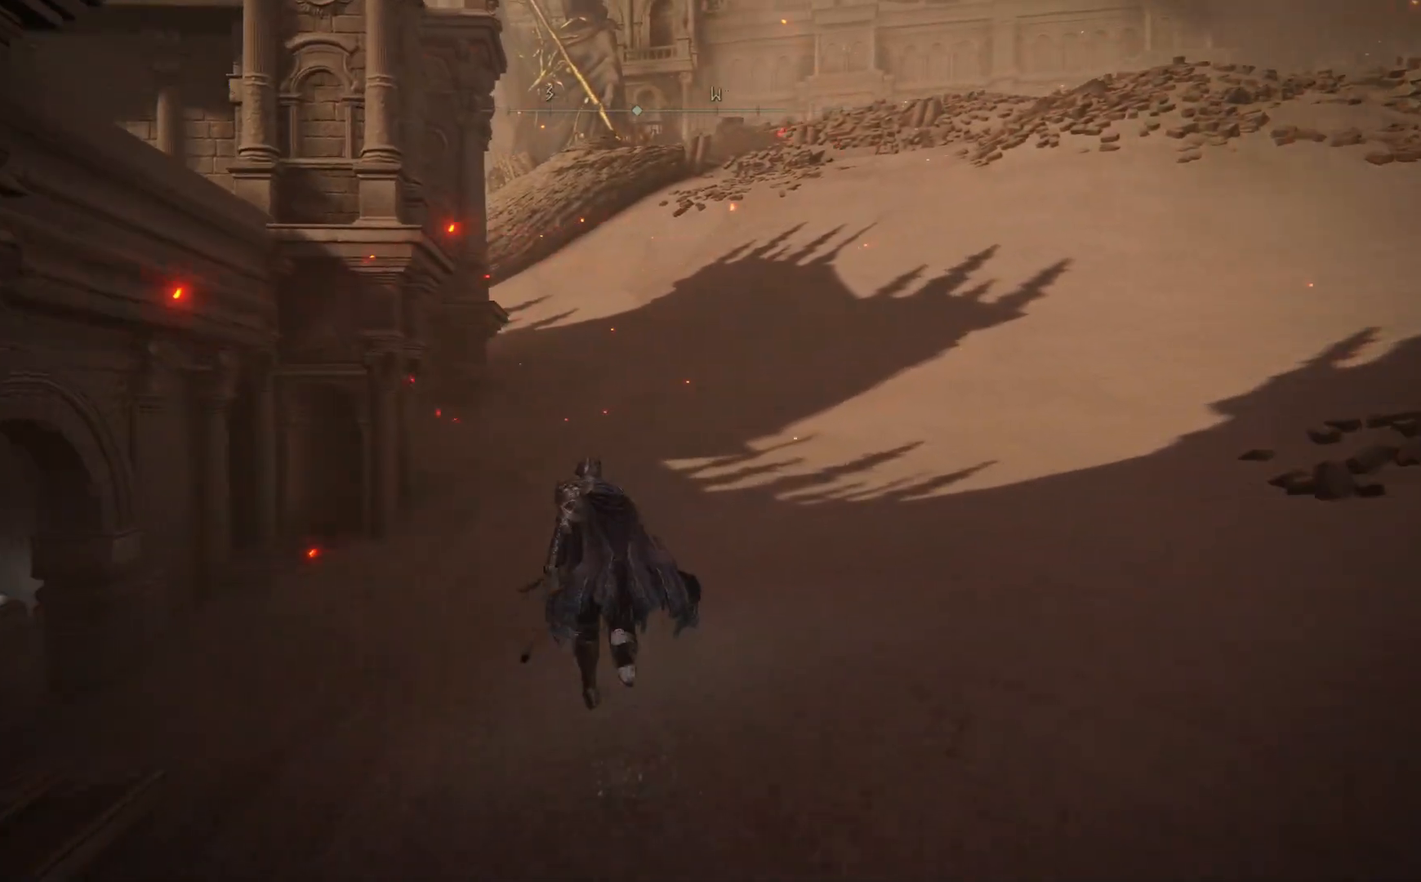
{"buttons": [], "left_stick": "up-left", "right_stick": "center", "events": [[433, "B", "up"], [500, "left_stick", "up-left"]]}
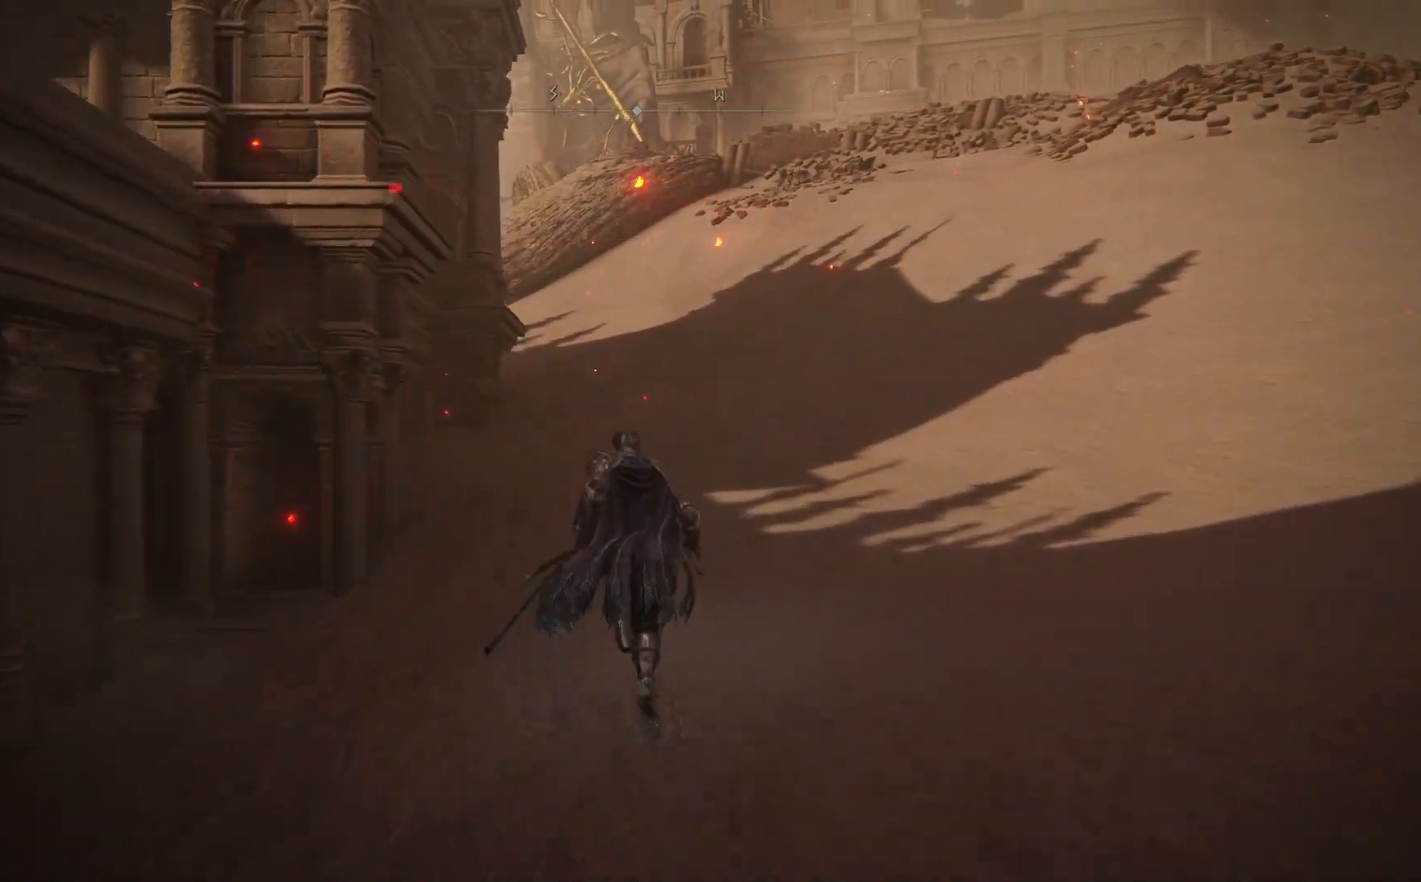
{"buttons": [], "left_stick": "up-left", "right_stick": "down-left", "events": [[67, "right_stick", "down-left"]]}
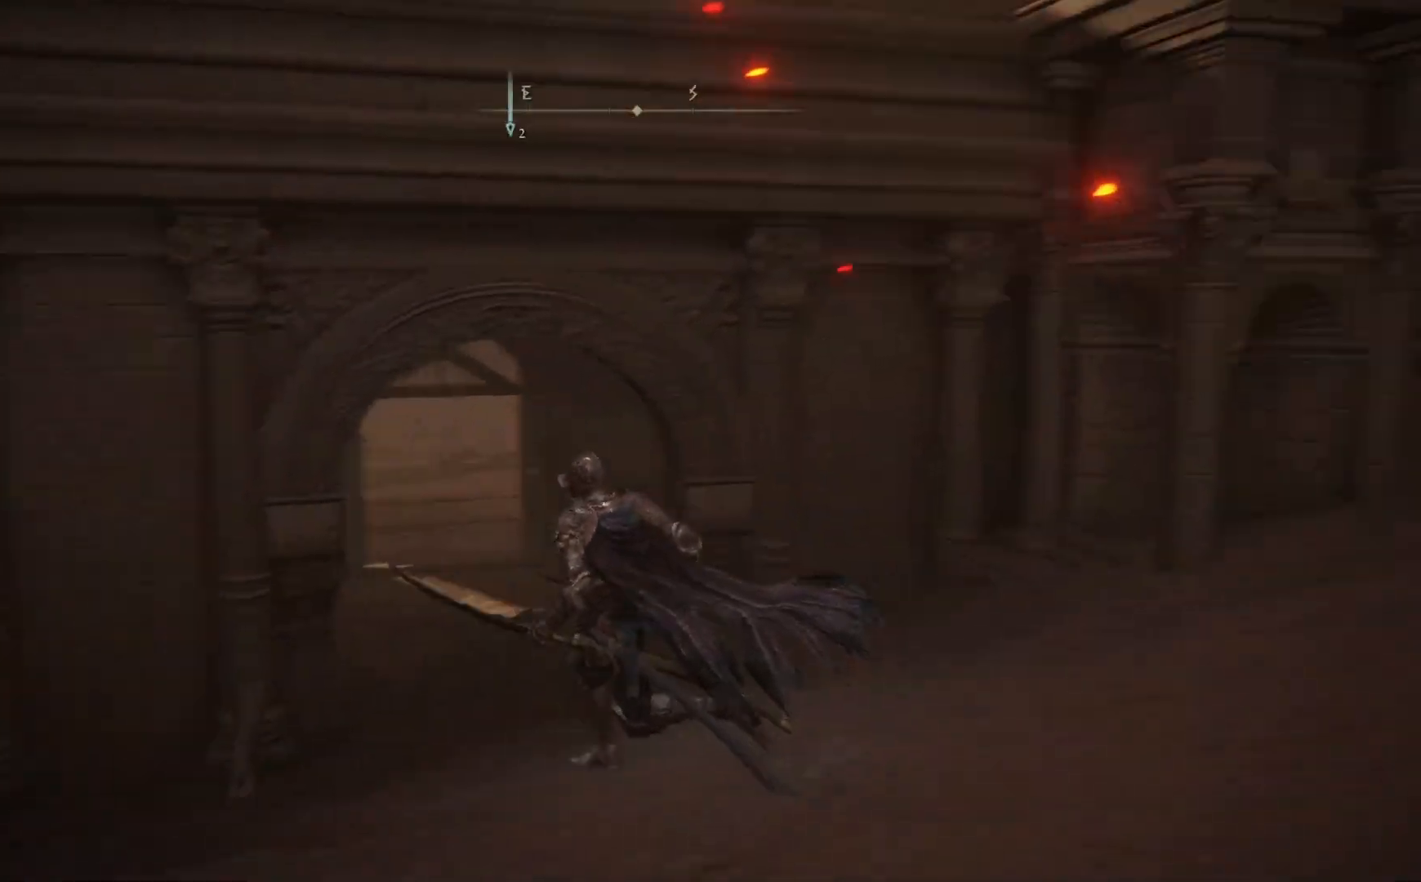
{"buttons": [], "left_stick": "up", "right_stick": "center", "events": [[67, "right_stick", "center"], [183, "left_stick", "up"]]}
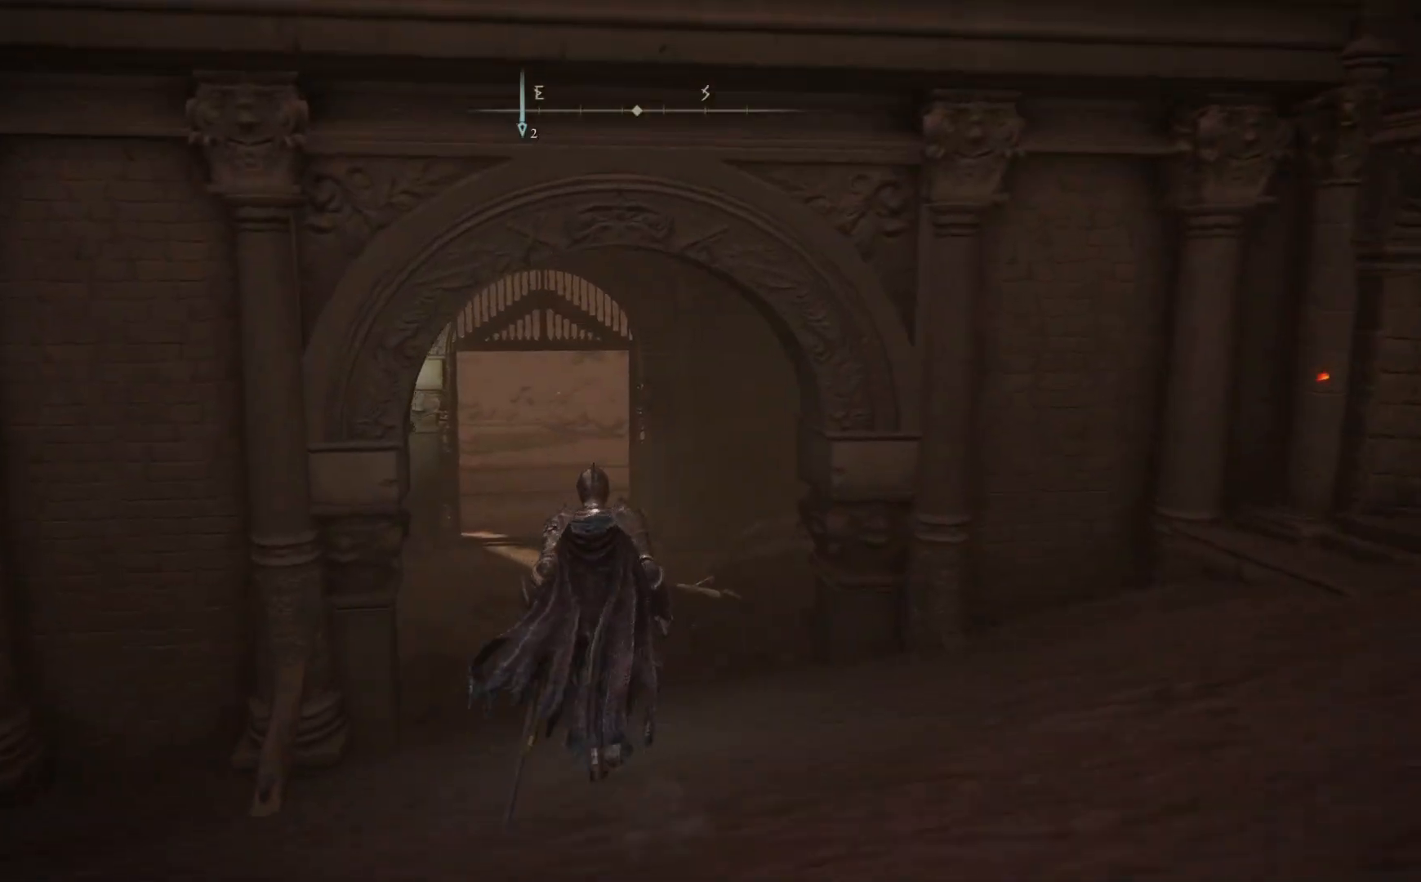
{"buttons": [], "left_stick": "up", "right_stick": "right", "events": [[167, "right_stick", "right"]]}
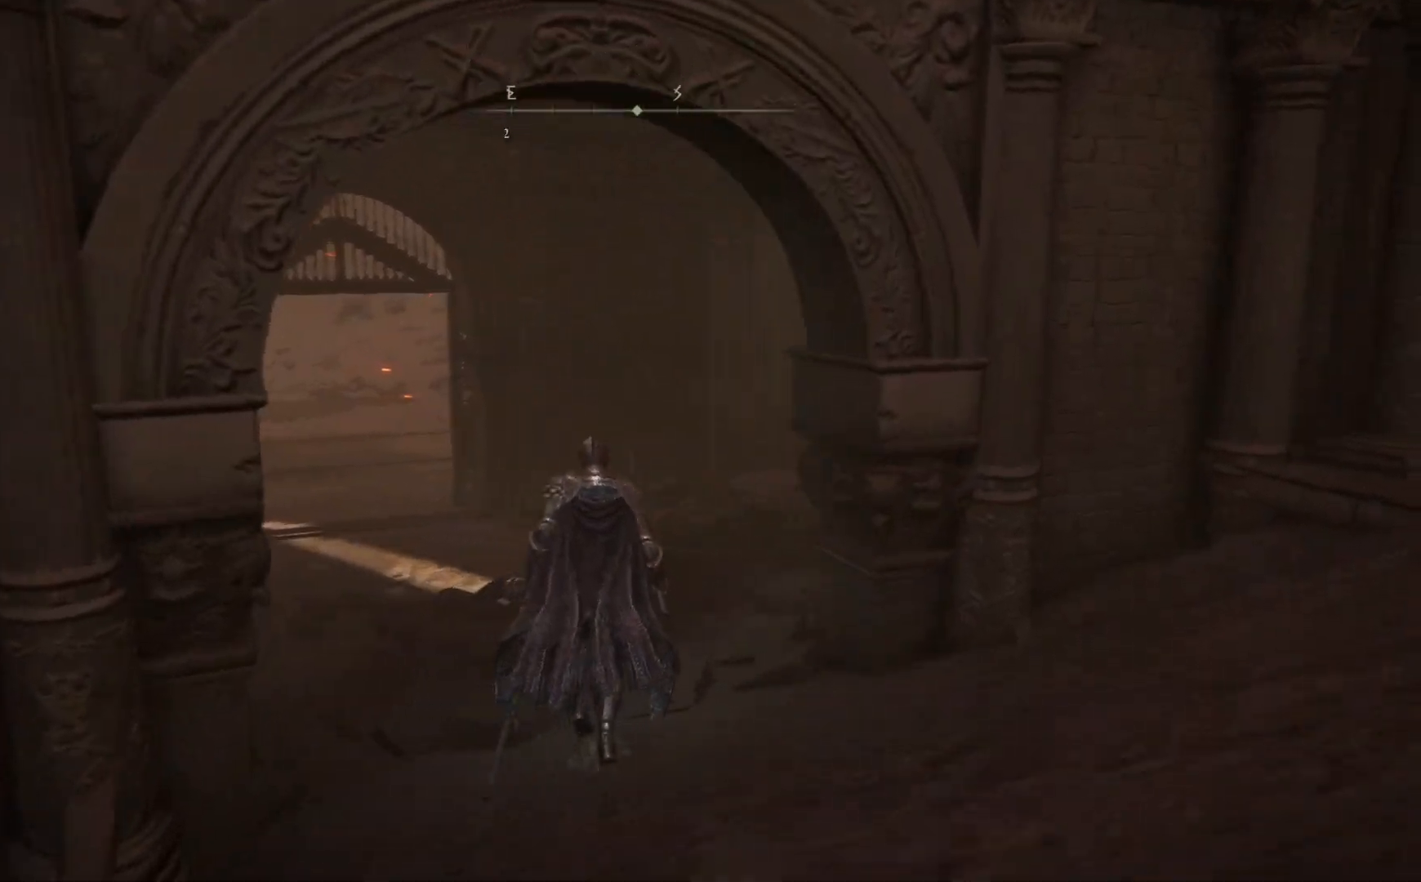
{"buttons": [], "left_stick": "up", "right_stick": "right", "events": []}
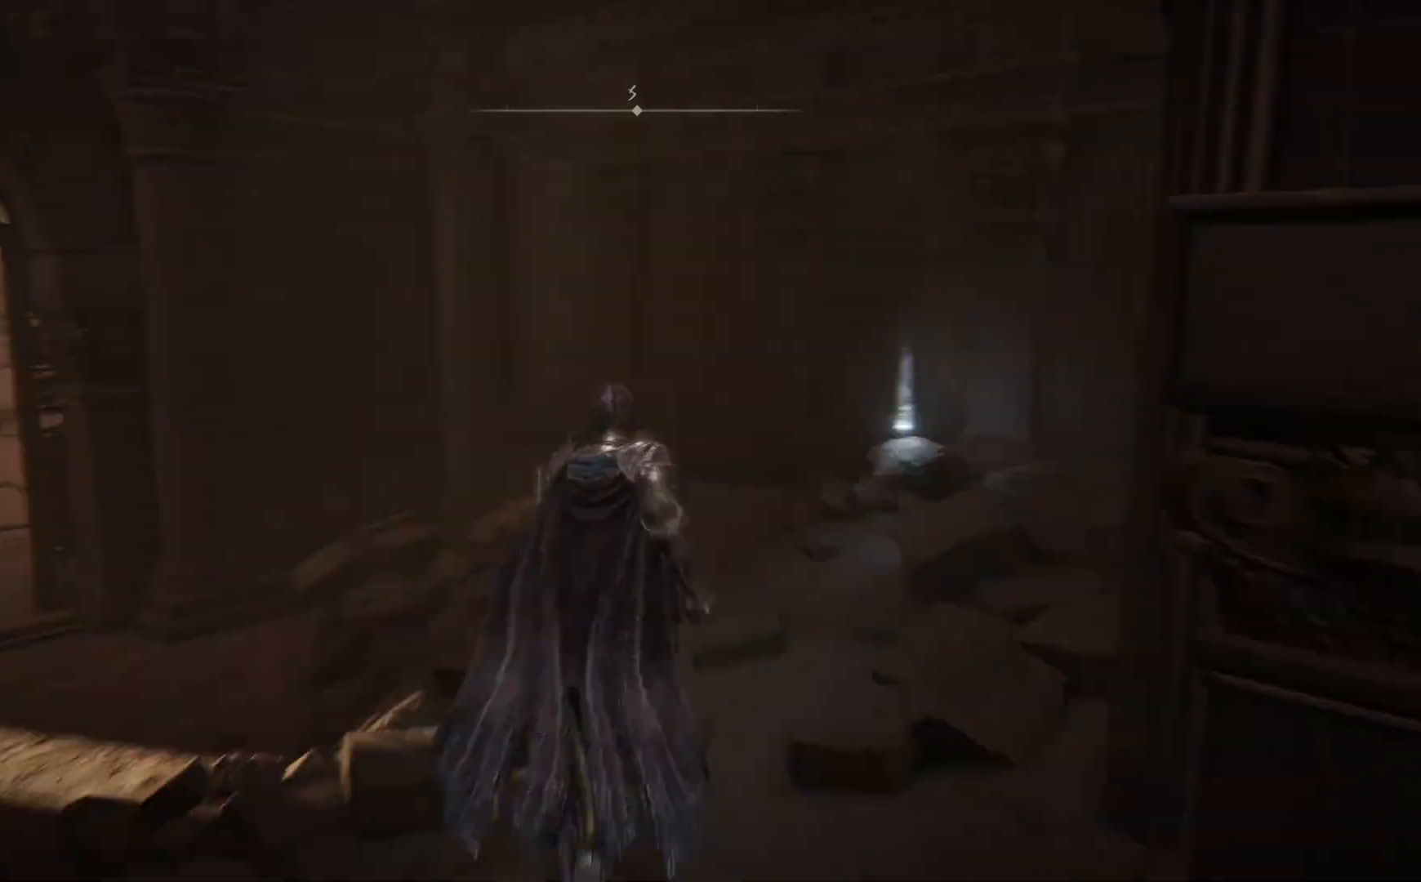
{"buttons": ["Y"], "left_stick": "up-right", "right_stick": "center", "events": [[83, "left_stick", "up-right"], [100, "right_stick", "center"], [300, "Y", "down"], [383, "Y", "up"], [483, "Y", "down"]]}
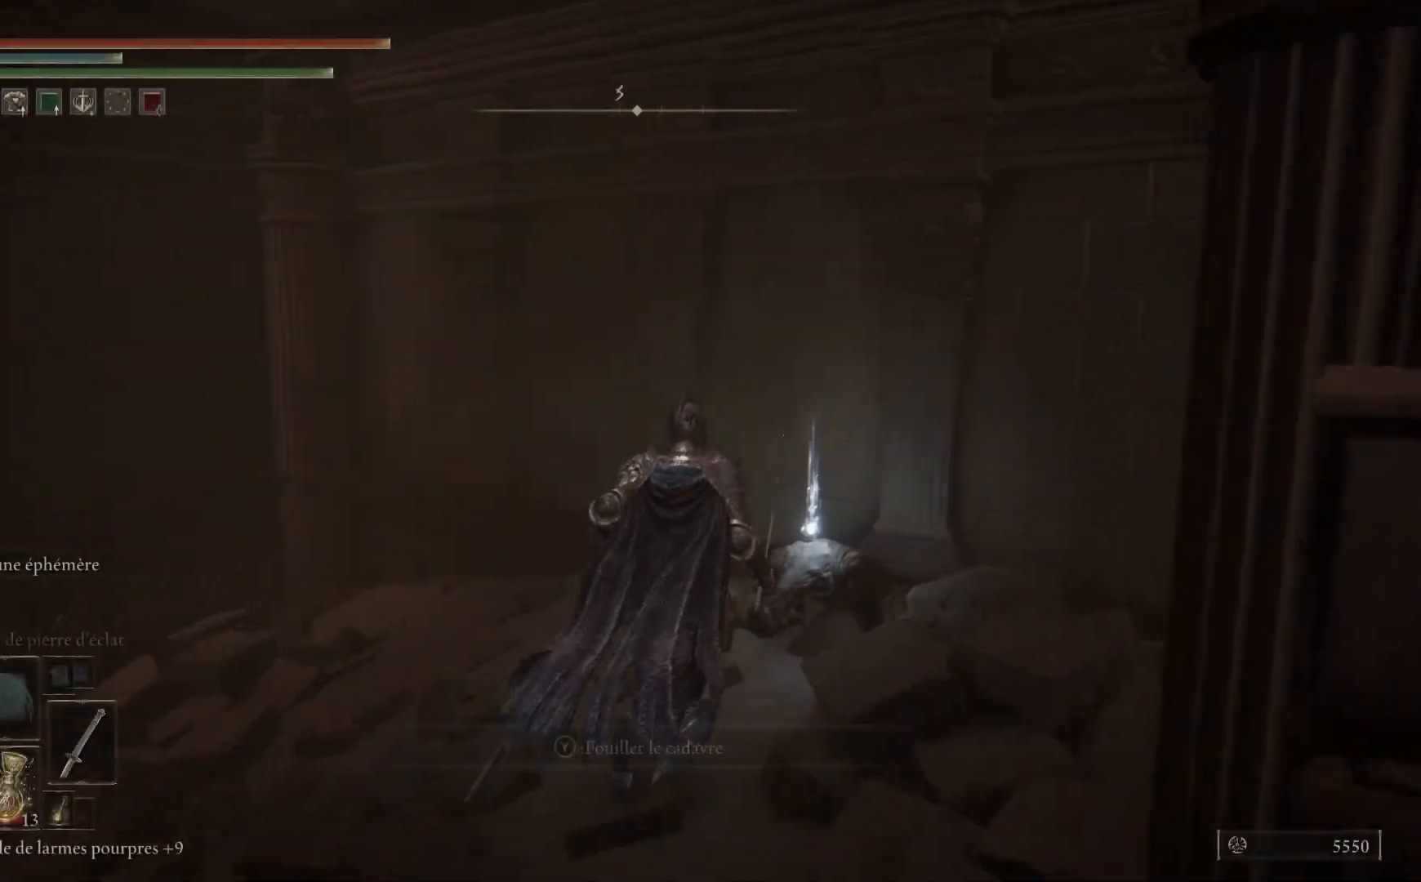
{"buttons": [], "left_stick": "down-left", "right_stick": "center", "events": [[50, "Y", "up"], [150, "Y", "down"], [183, "left_stick", "down-right"], [217, "Y", "up"], [300, "left_stick", "down-left"], [317, "Y", "down"], [400, "Y", "up"]]}
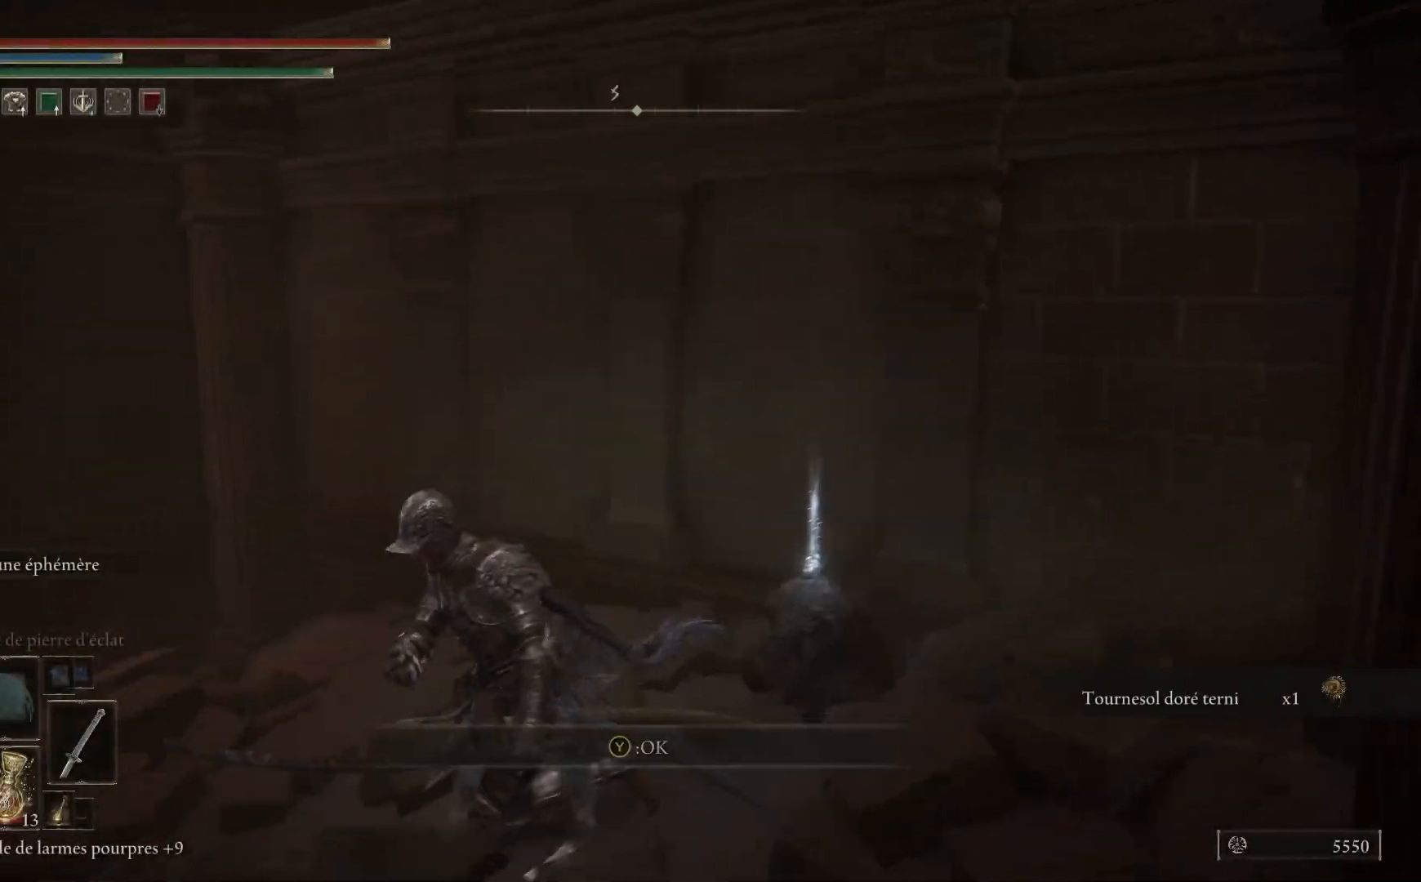
{"buttons": [], "left_stick": "up", "right_stick": "center", "events": [[17, "left_stick", "left"], [83, "right_stick", "left"], [267, "left_stick", "up-left"], [467, "left_stick", "up"], [467, "right_stick", "center"]]}
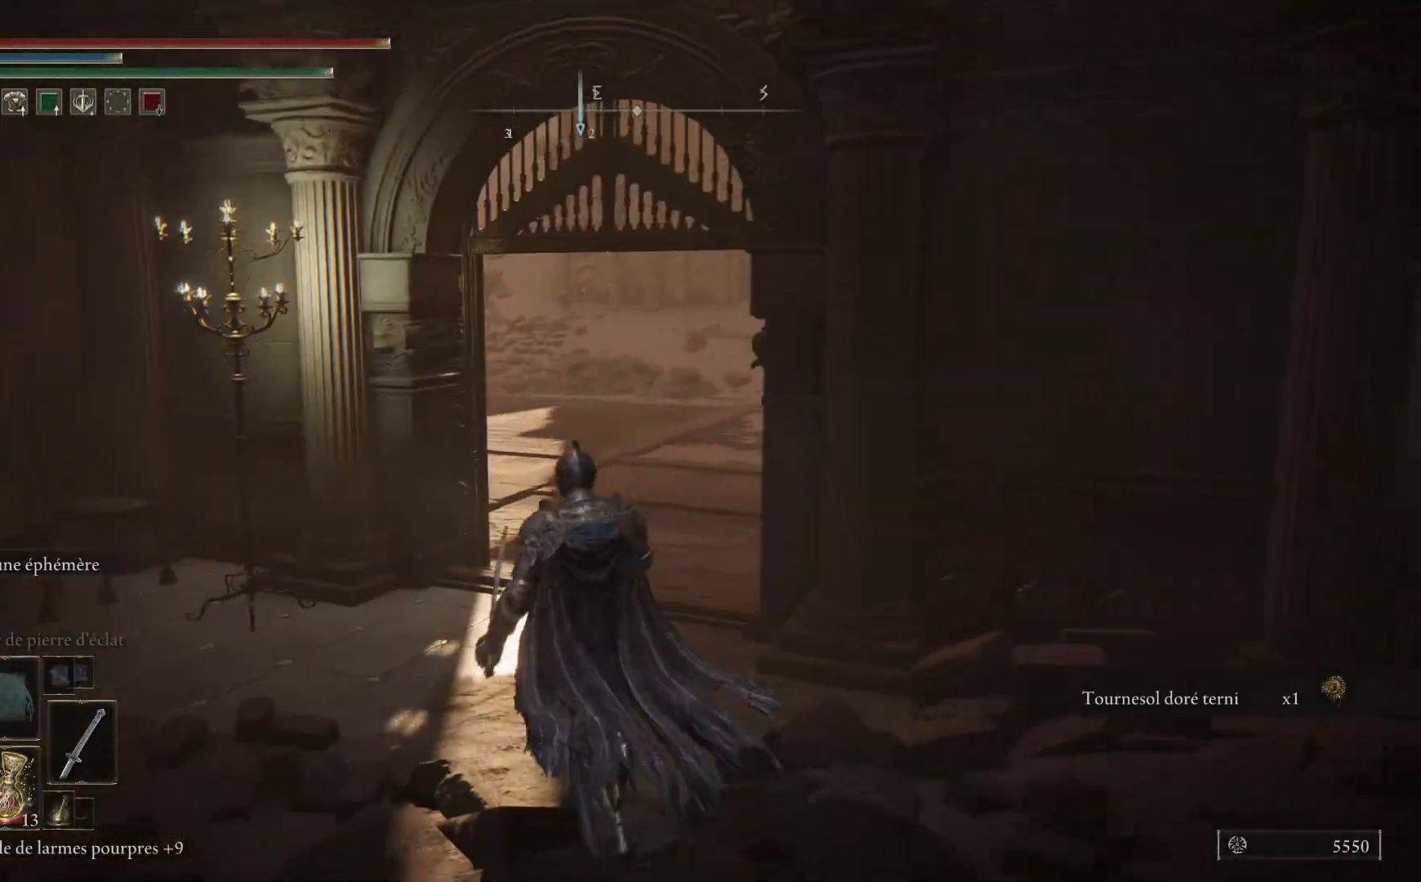
{"buttons": ["B"], "left_stick": "up", "right_stick": "center", "events": [[100, "B", "down"]]}
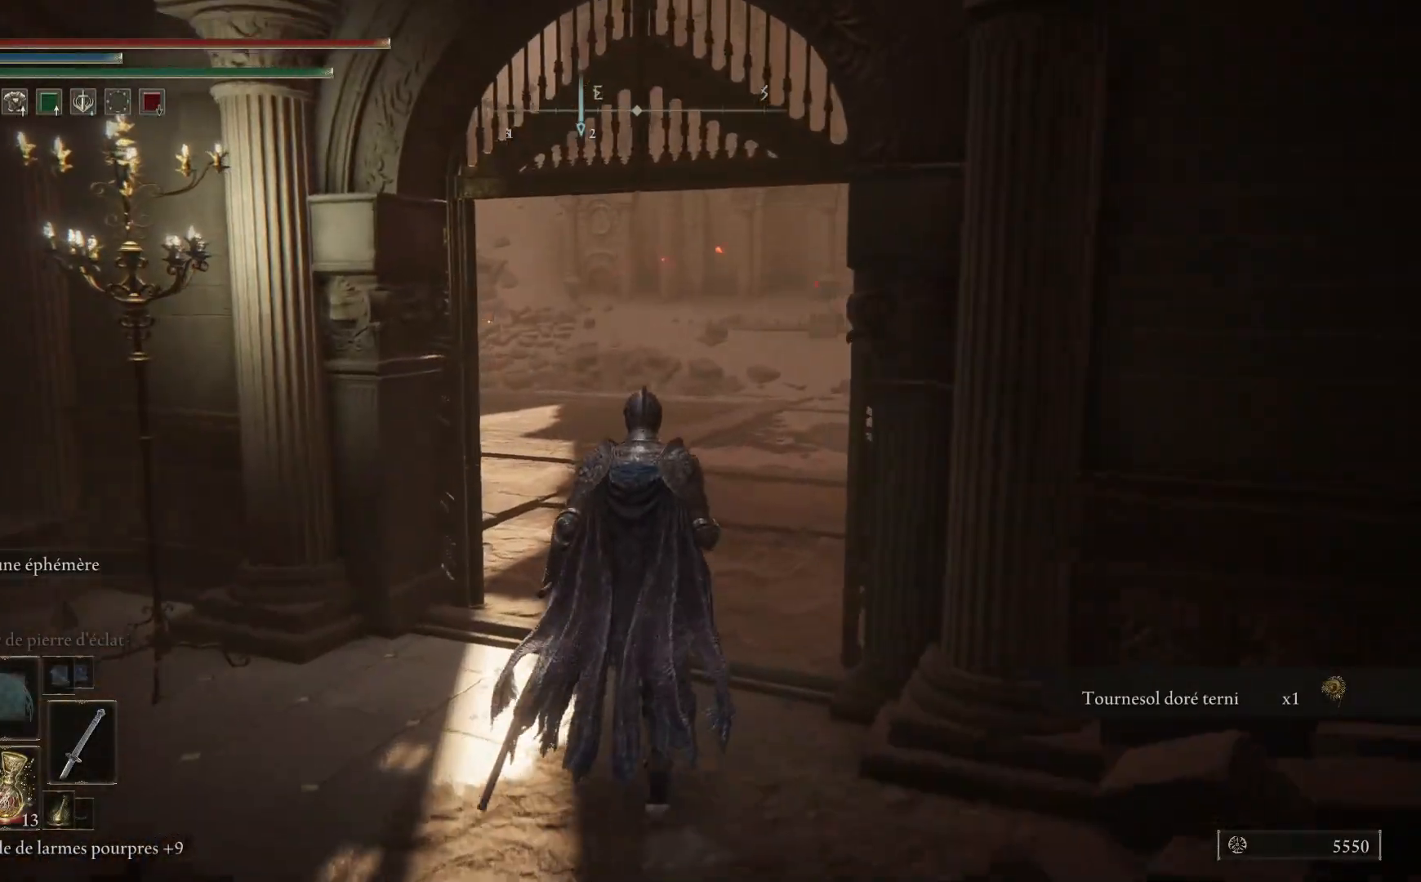
{"buttons": [], "left_stick": "up", "right_stick": "left", "events": [[117, "B", "up"], [350, "right_stick", "left"]]}
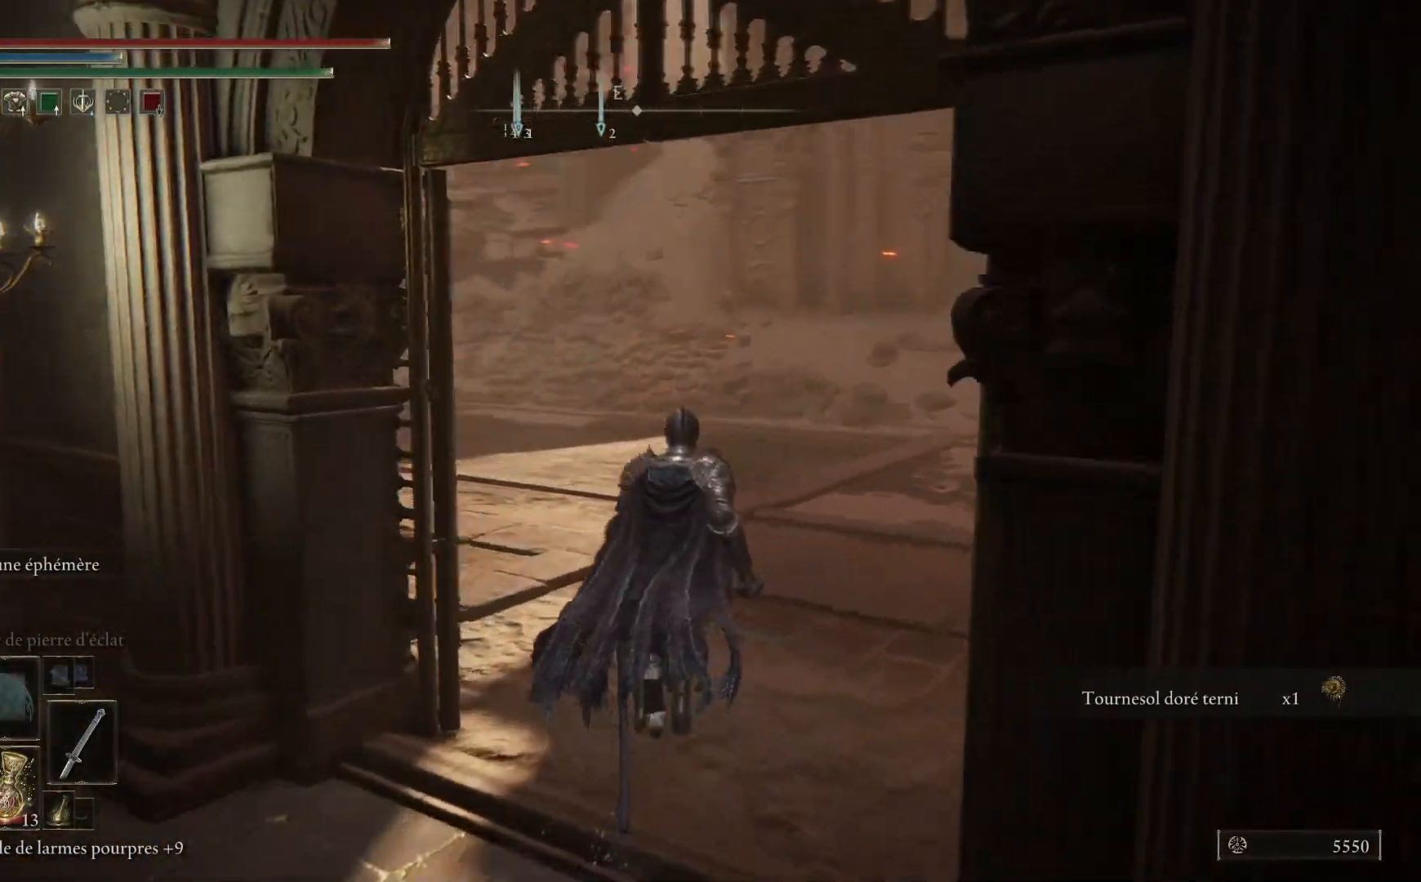
{"buttons": [], "left_stick": "up-right", "right_stick": "center", "events": [[67, "left_stick", "up-right"], [350, "right_stick", "center"]]}
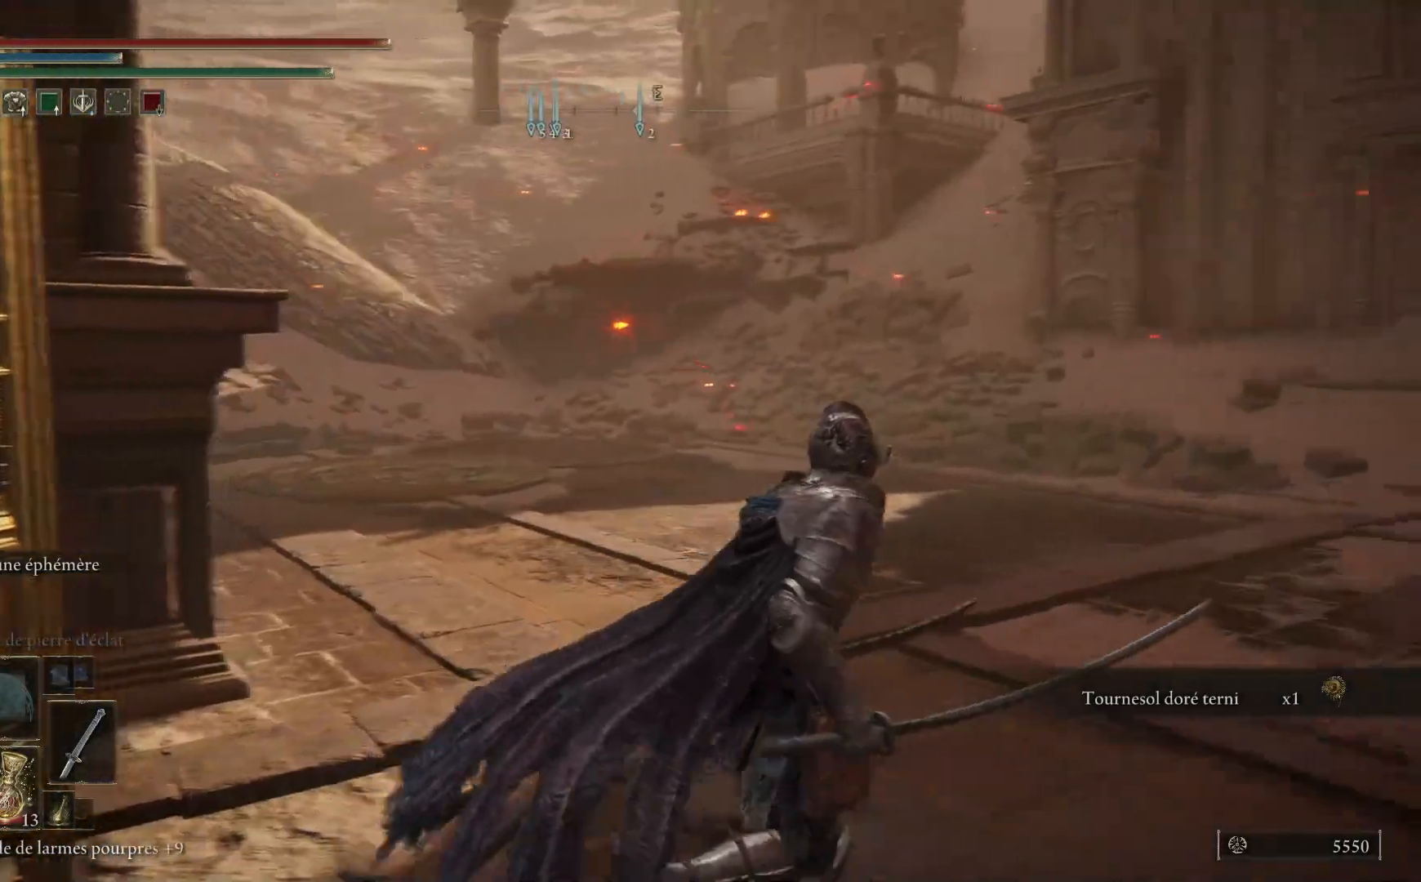
{"buttons": [], "left_stick": "right", "right_stick": "up-left", "events": [[17, "right_stick", "right"], [217, "right_stick", "up"], [317, "left_stick", "right"], [400, "right_stick", "up-left"]]}
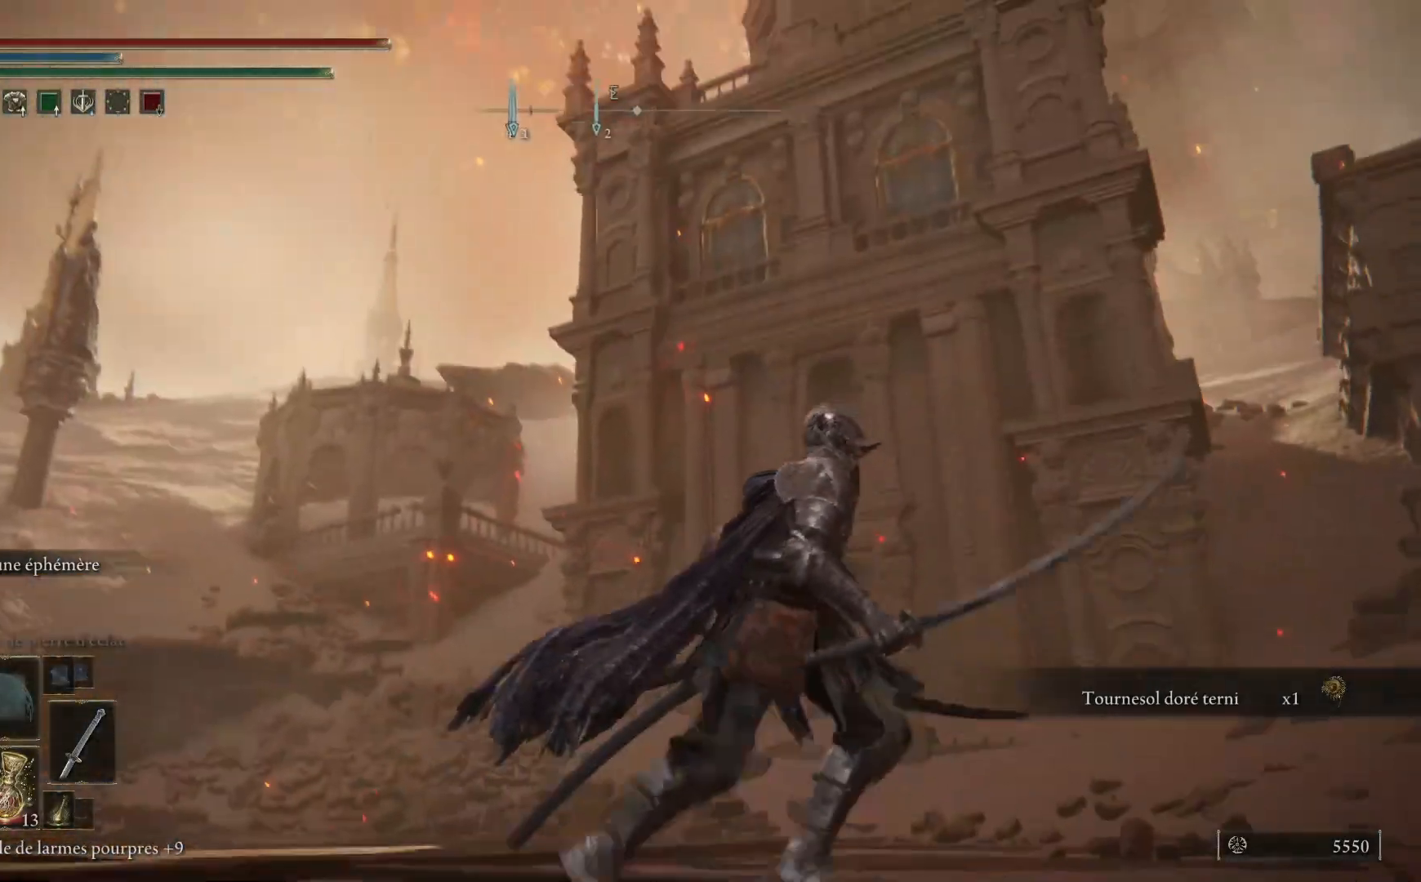
{"buttons": [], "left_stick": "right", "right_stick": "center", "events": [[133, "right_stick", "center"]]}